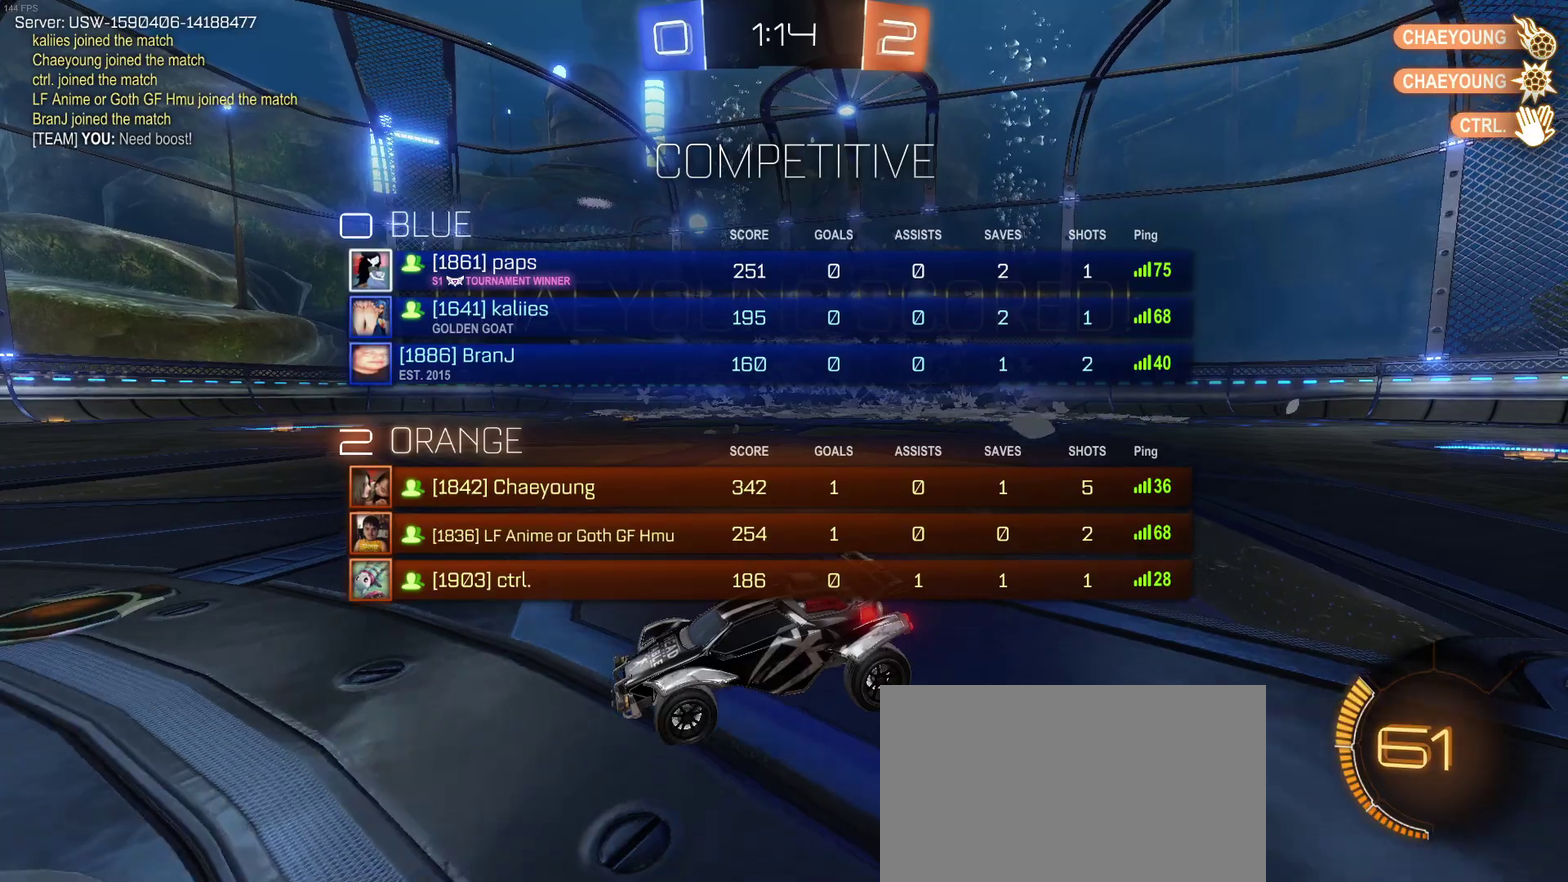
Gameplay with a controller (PlayStation layout); each line is a JSON object with the inputs held at the frame after it. "events" lists button and stick changes between this image and that frame as [ms after this image, input, new state], when the widget could be followed in between. Not read: L1 R1.
{"buttons": [], "left_stick": "center", "right_stick": "center", "events": [[417, "CIRCLE", "up"]]}
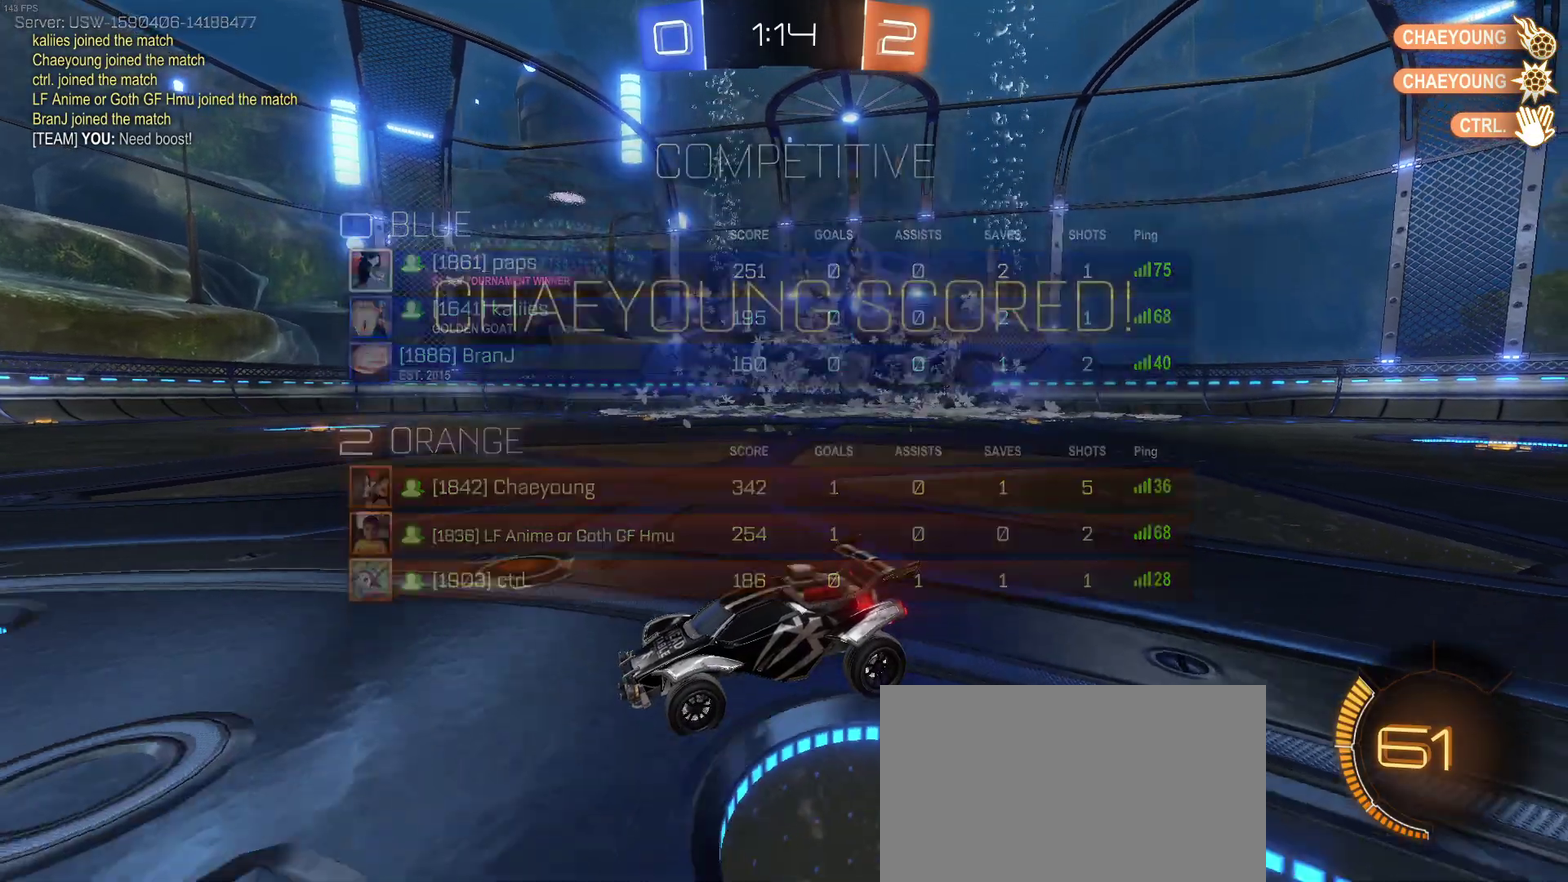
{"buttons": ["CROSS"], "left_stick": "center", "right_stick": "center", "events": [[167, "CROSS", "down"], [333, "CROSS", "up"], [417, "CROSS", "down"]]}
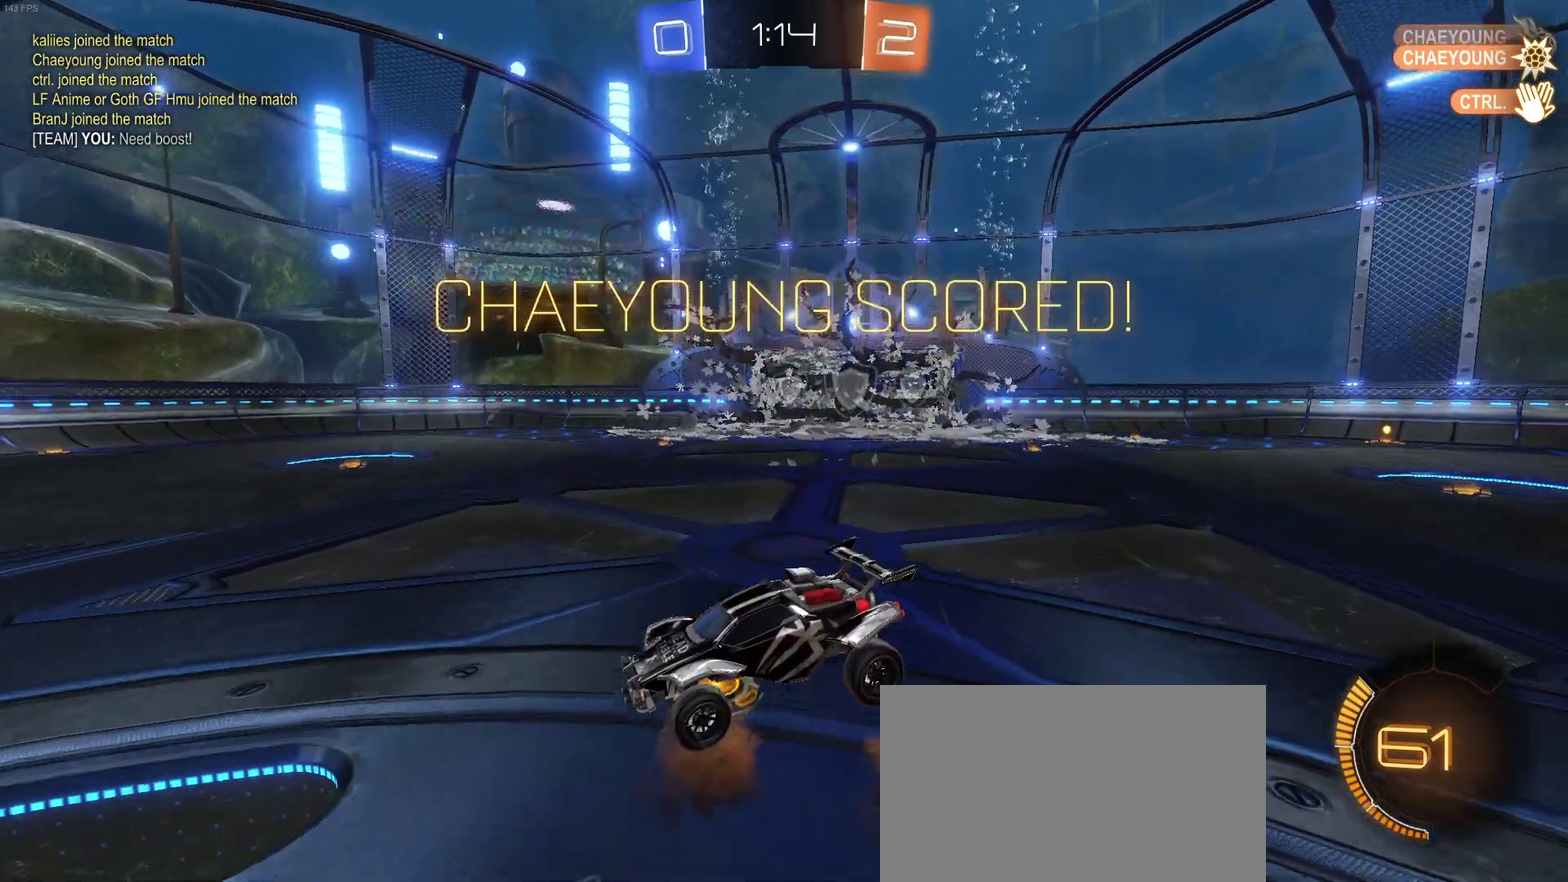
{"buttons": [], "left_stick": "center", "right_stick": "center", "events": [[50, "CROSS", "up"], [117, "CROSS", "down"], [250, "CROSS", "up"], [333, "CROSS", "down"], [467, "CROSS", "up"]]}
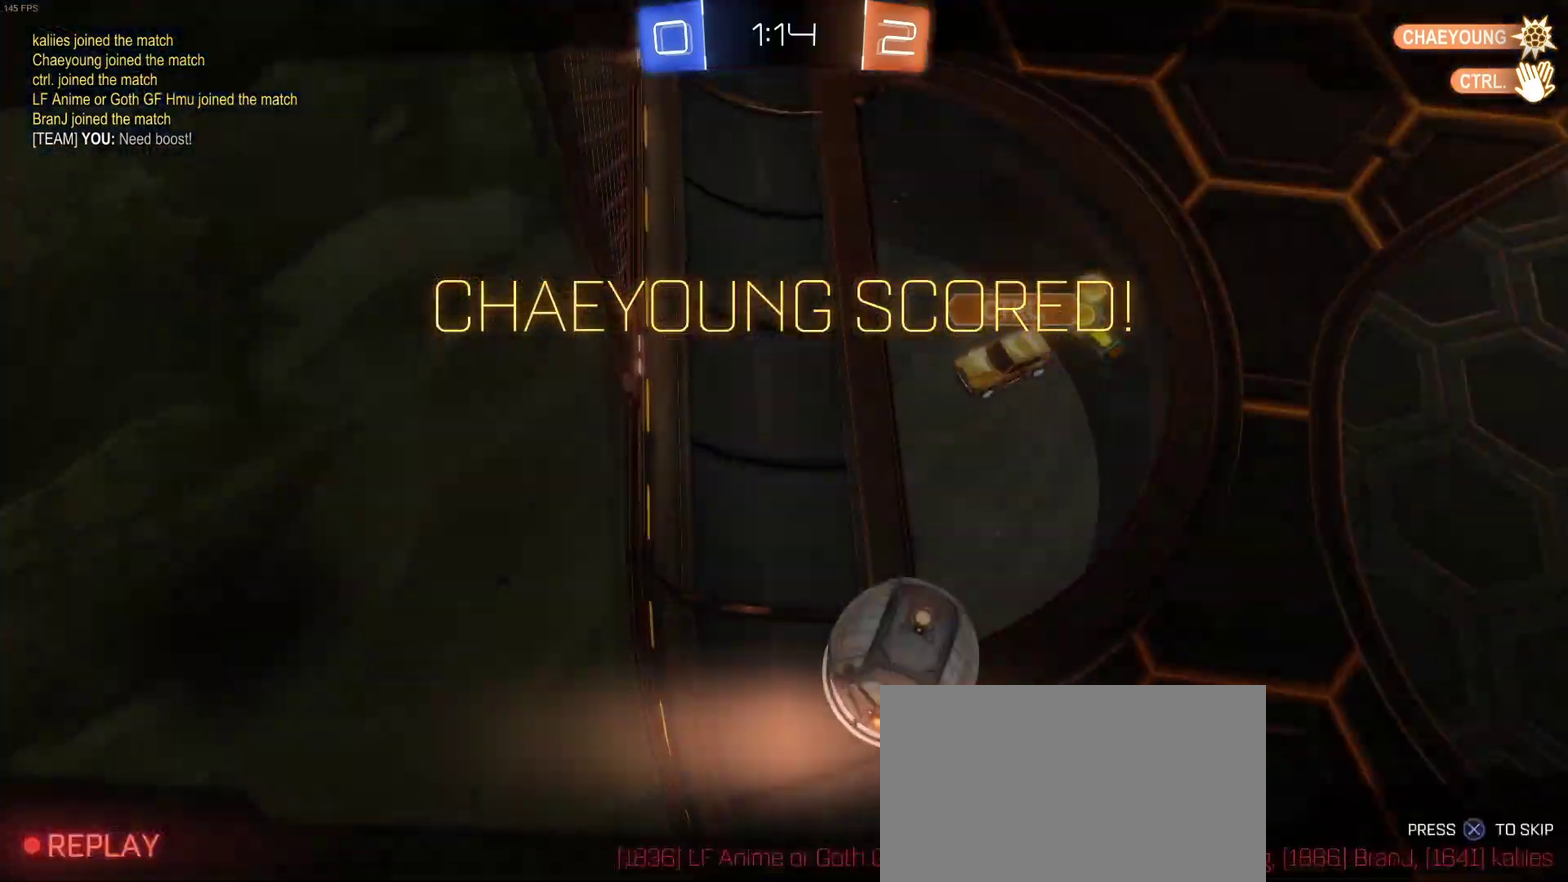
{"buttons": ["CROSS"], "left_stick": "center", "right_stick": "center", "events": [[17, "CROSS", "down"], [183, "CROSS", "up"], [267, "CROSS", "down"], [400, "CROSS", "up"], [467, "CROSS", "down"]]}
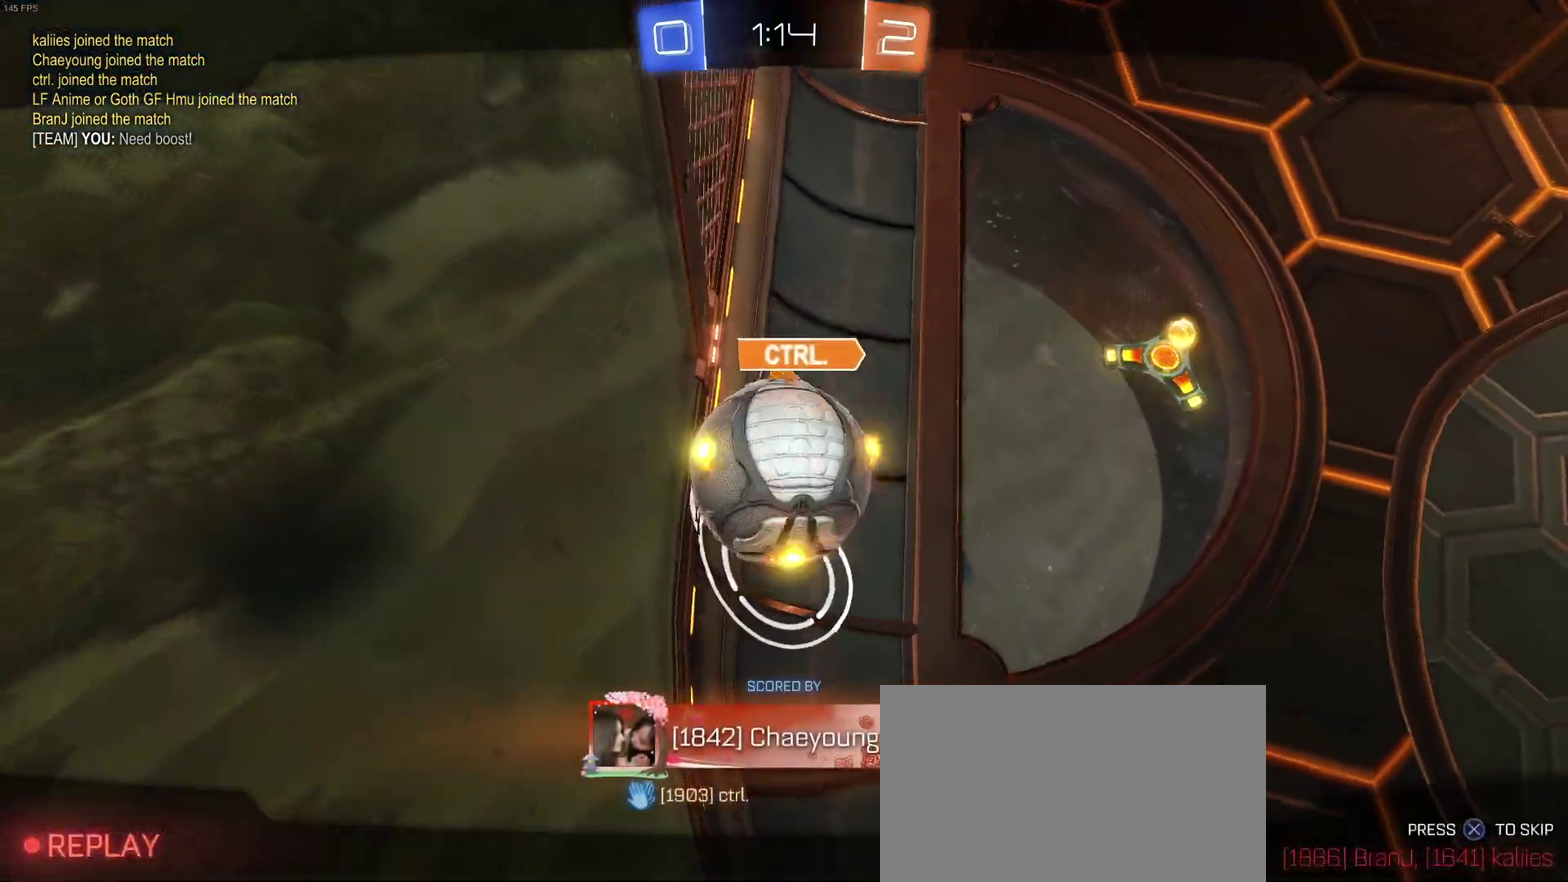
{"buttons": [], "left_stick": "center", "right_stick": "center", "events": [[300, "CROSS", "up"]]}
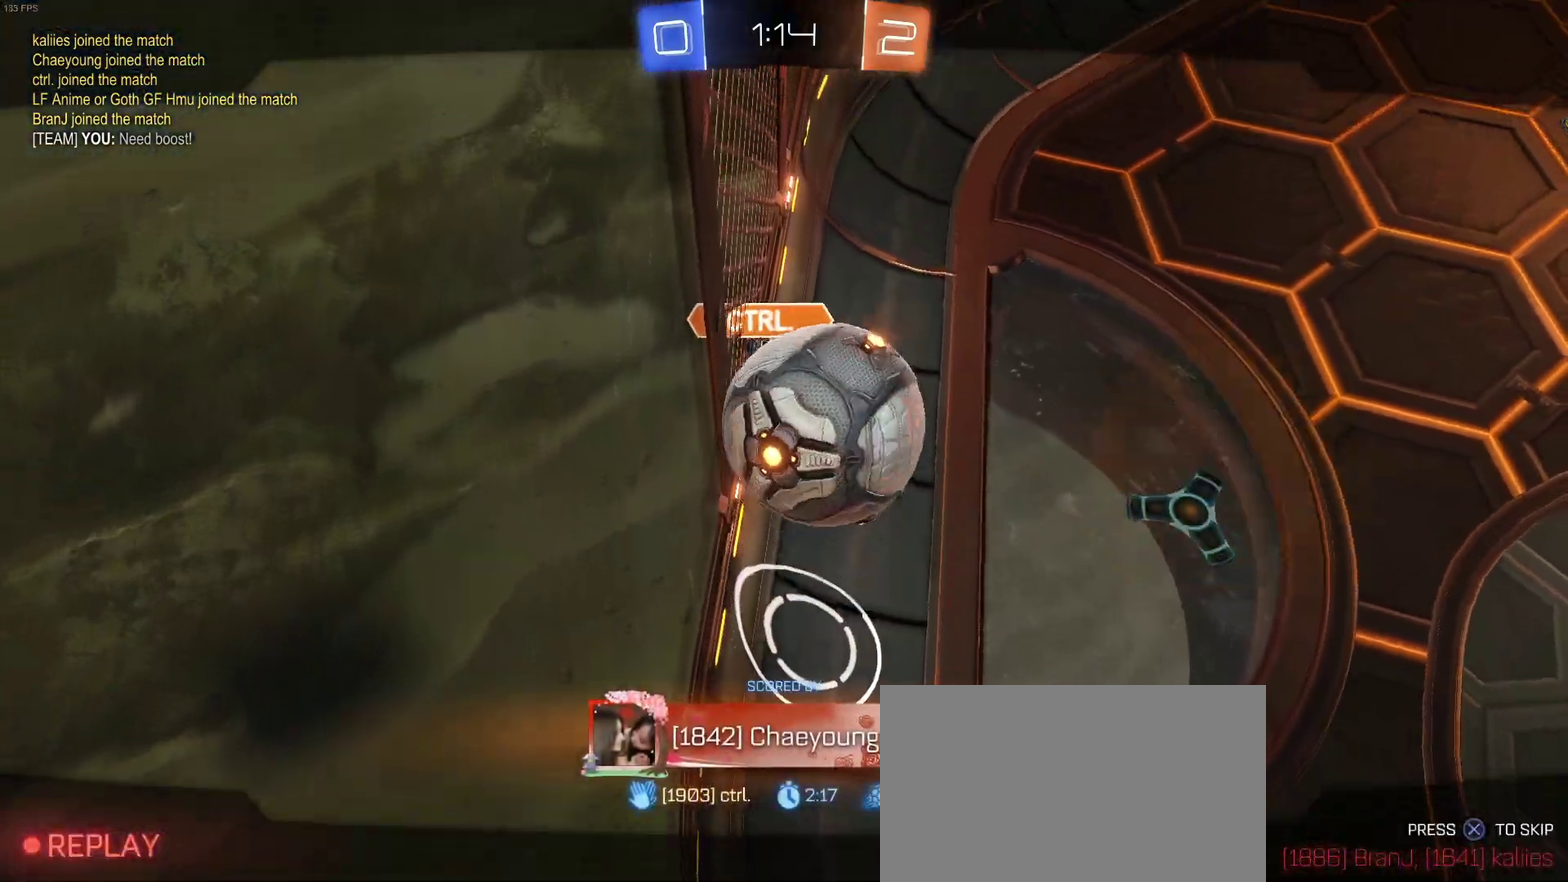
{"buttons": [], "left_stick": "center", "right_stick": "center", "events": []}
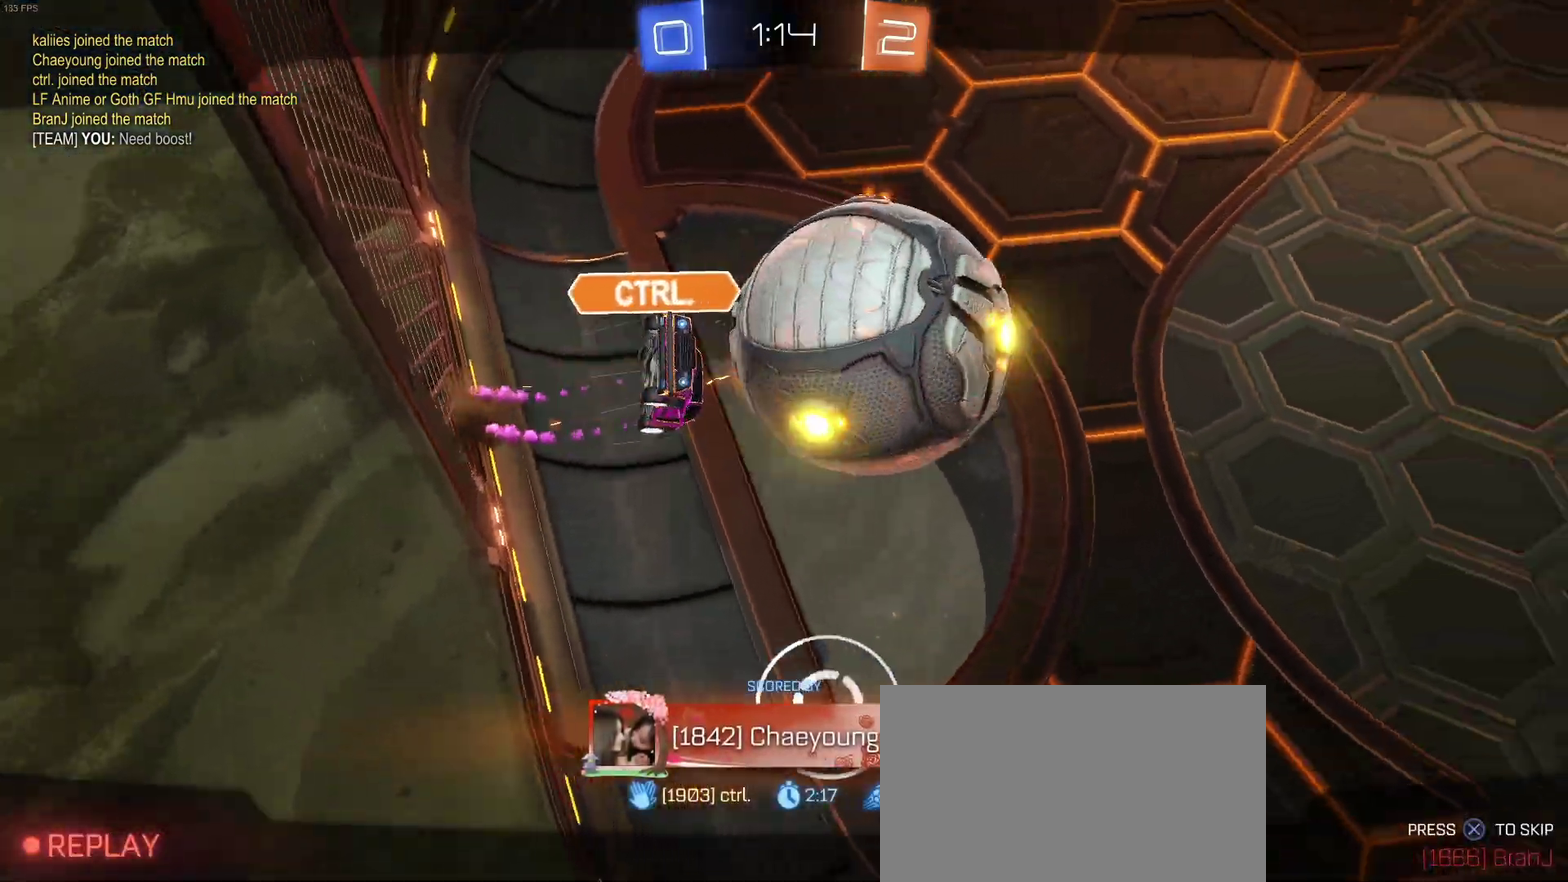
{"buttons": ["CROSS"], "left_stick": "center", "right_stick": "center", "events": [[417, "CROSS", "down"]]}
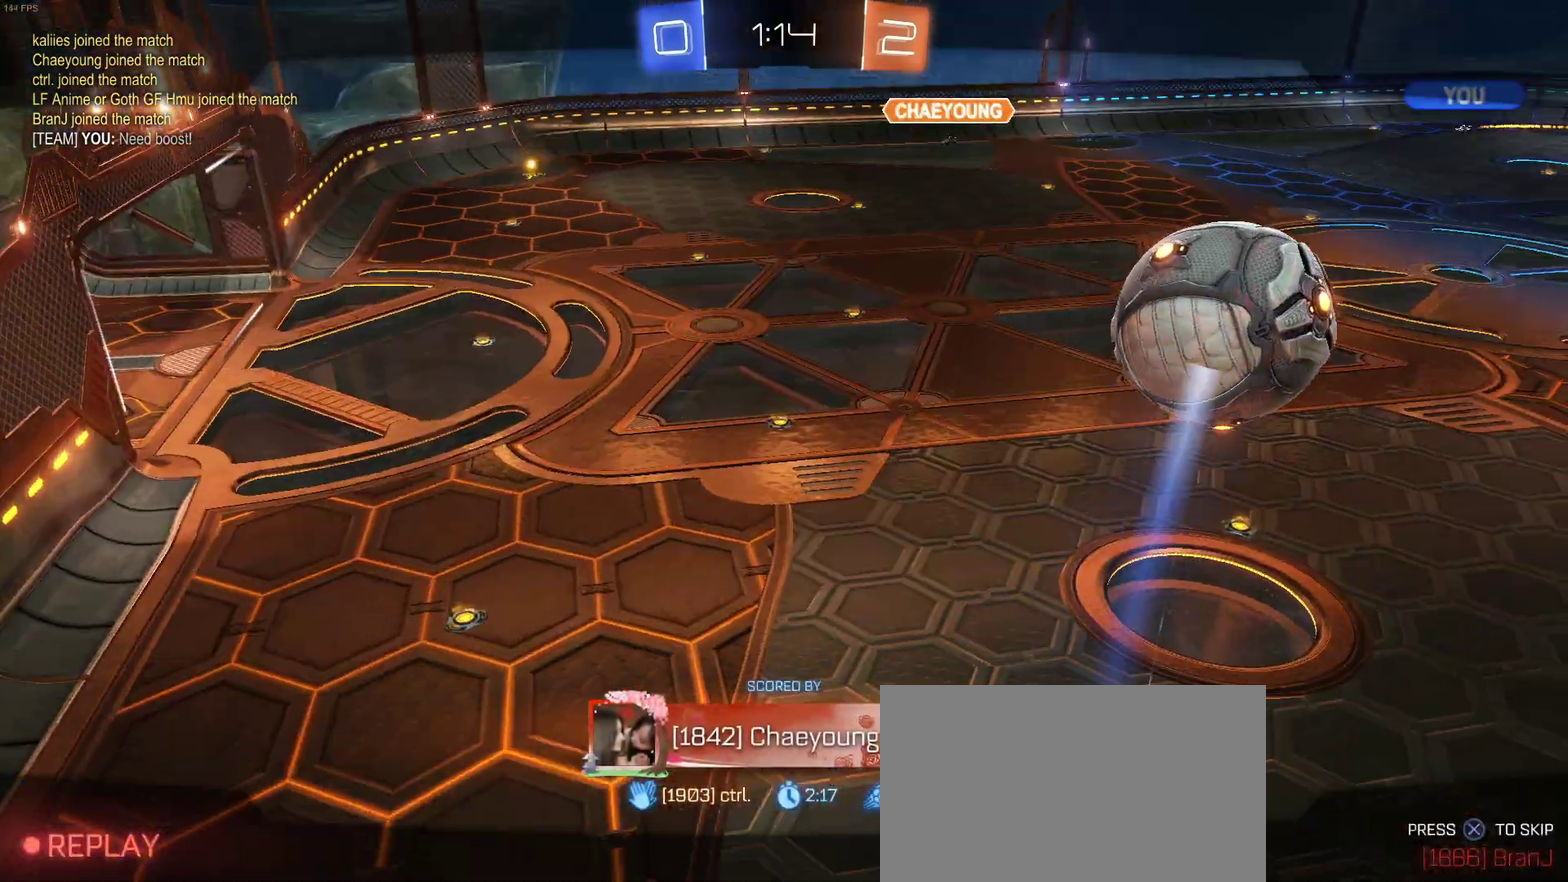
{"buttons": [], "left_stick": "center", "right_stick": "center", "events": [[33, "CROSS", "up"], [167, "CROSS", "down"], [283, "CROSS", "up"]]}
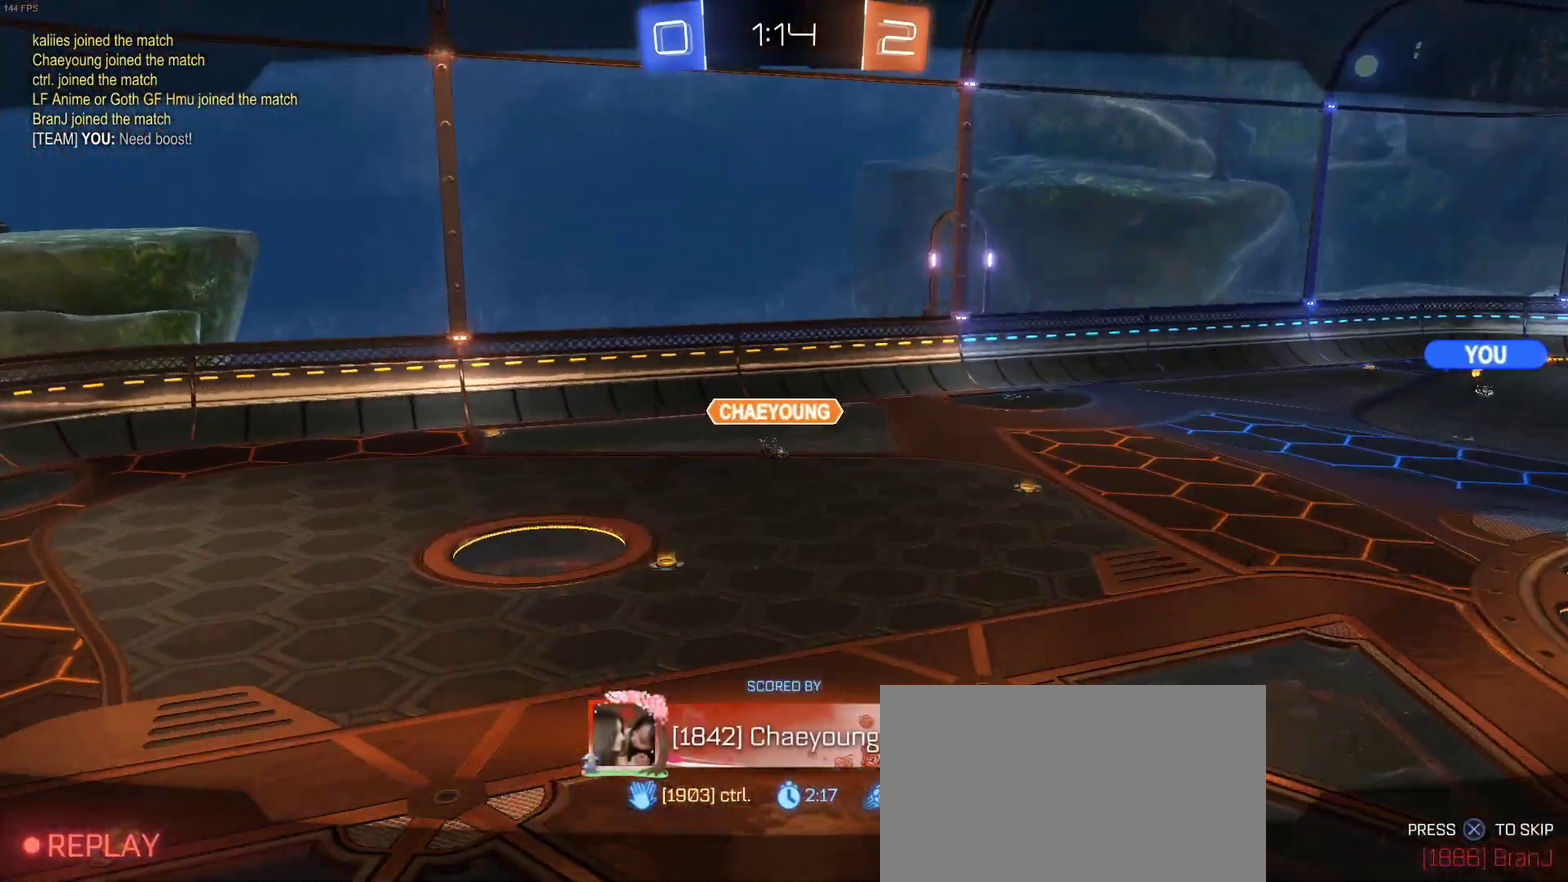
{"buttons": [], "left_stick": "center", "right_stick": "center", "events": []}
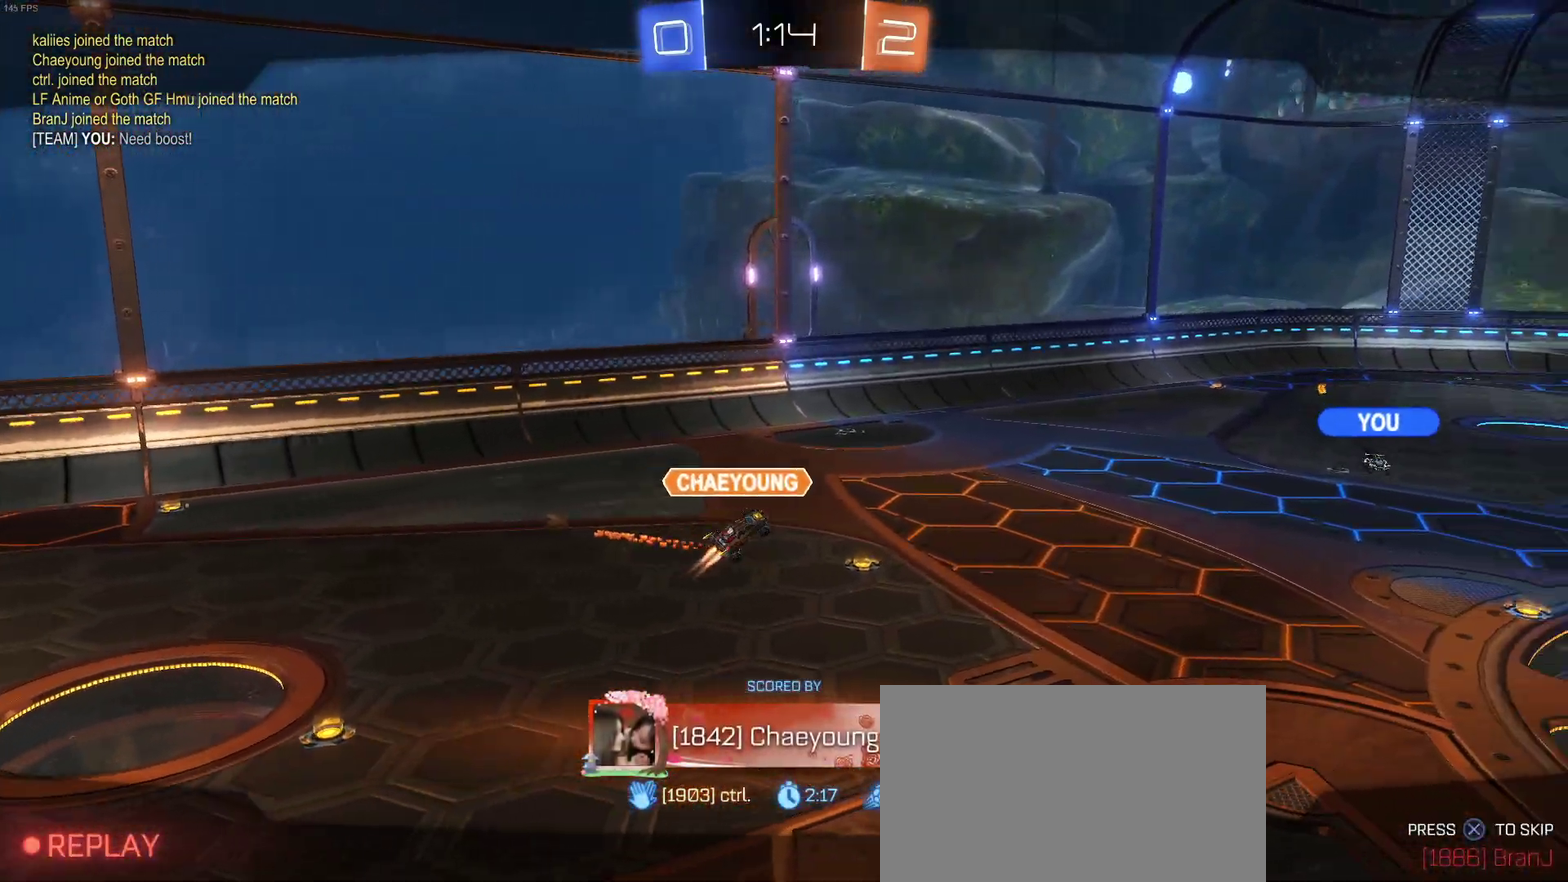
{"buttons": [], "left_stick": "center", "right_stick": "center", "events": []}
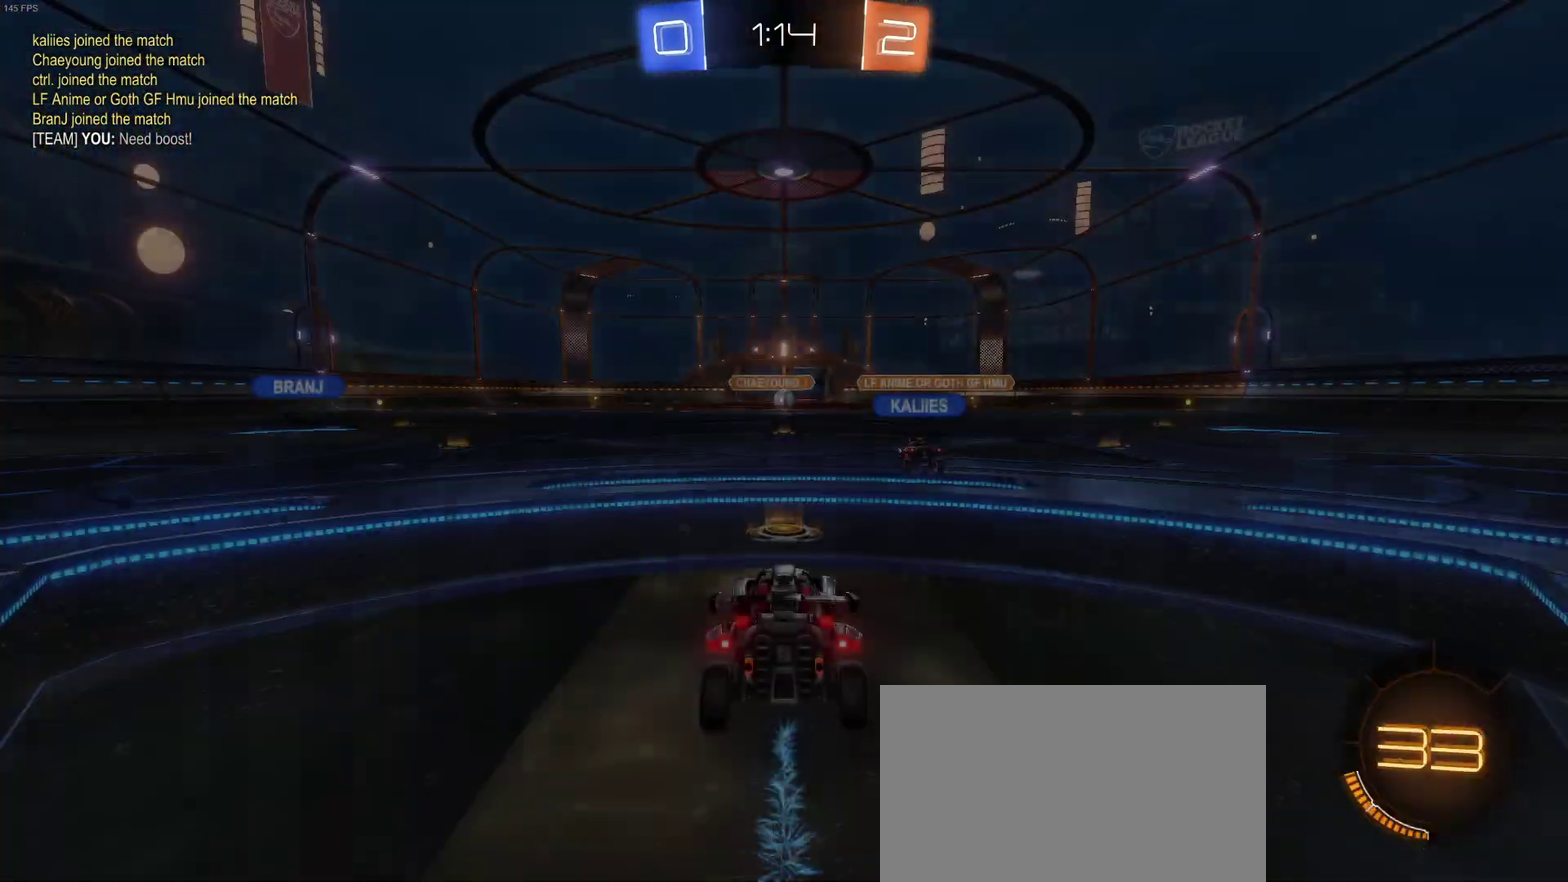
{"buttons": [], "left_stick": "center", "right_stick": "center", "events": []}
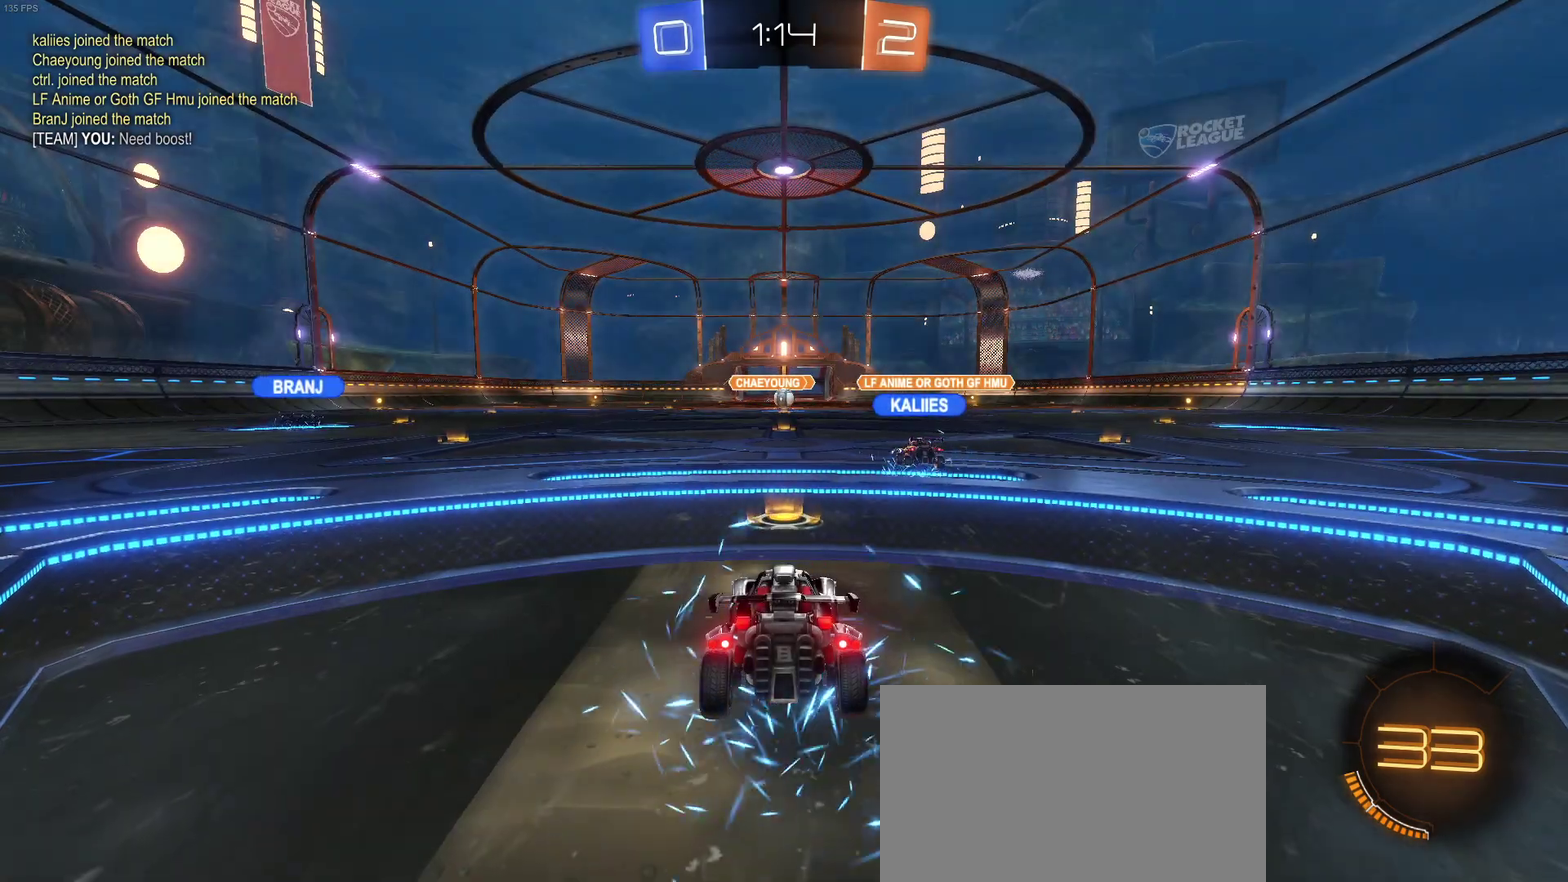
{"buttons": ["CIRCLE"], "left_stick": "center", "right_stick": "center", "events": [[117, "CIRCLE", "down"]]}
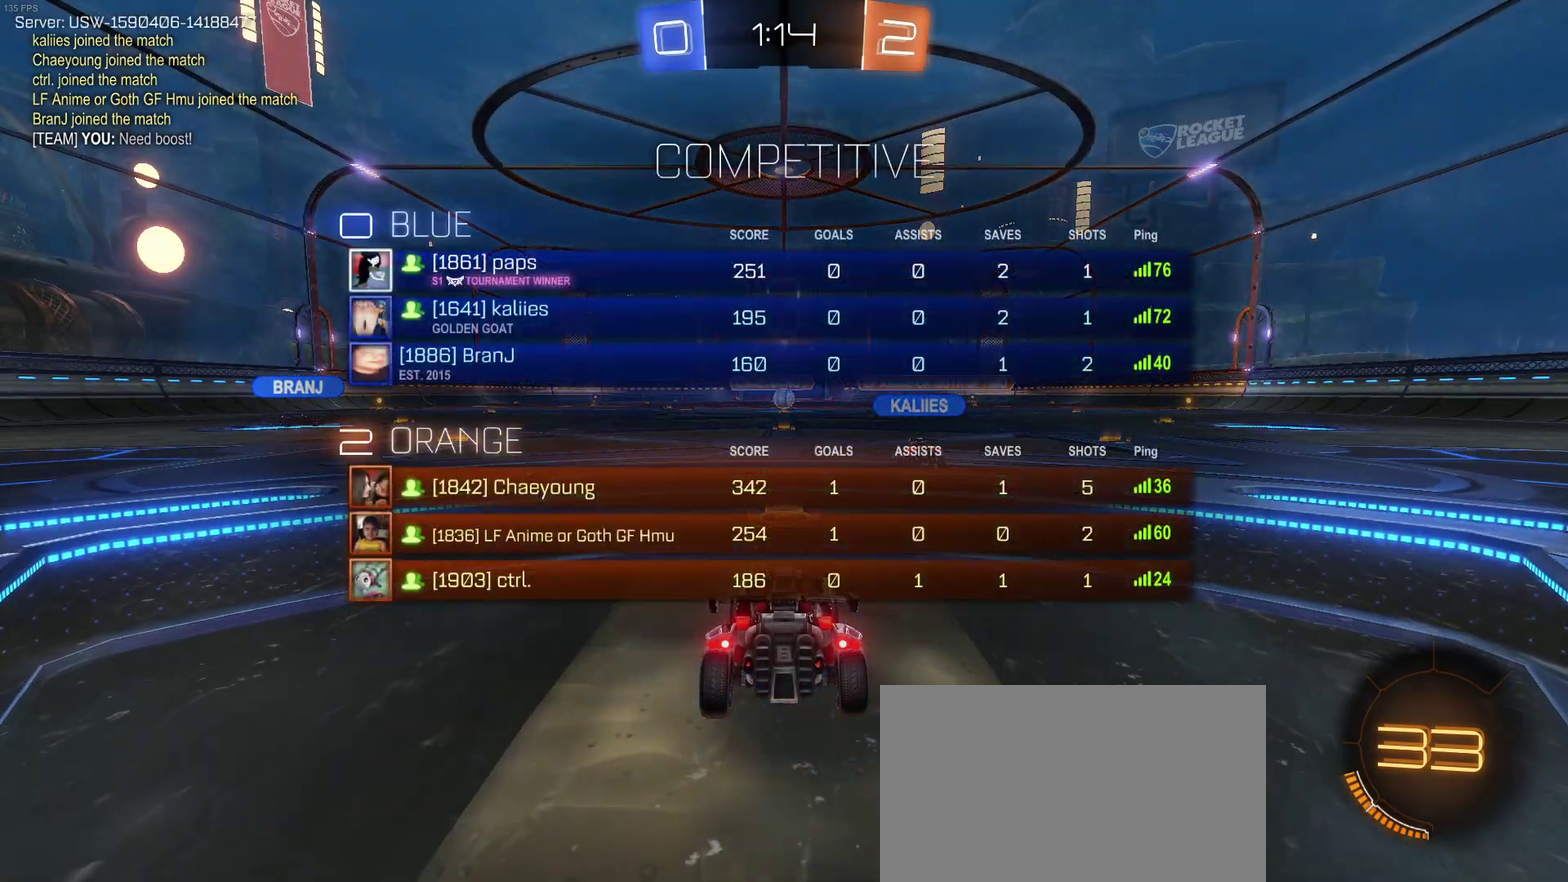
{"buttons": ["CIRCLE"], "left_stick": "center", "right_stick": "center", "events": [[183, "CIRCLE", "up"], [367, "CIRCLE", "down"]]}
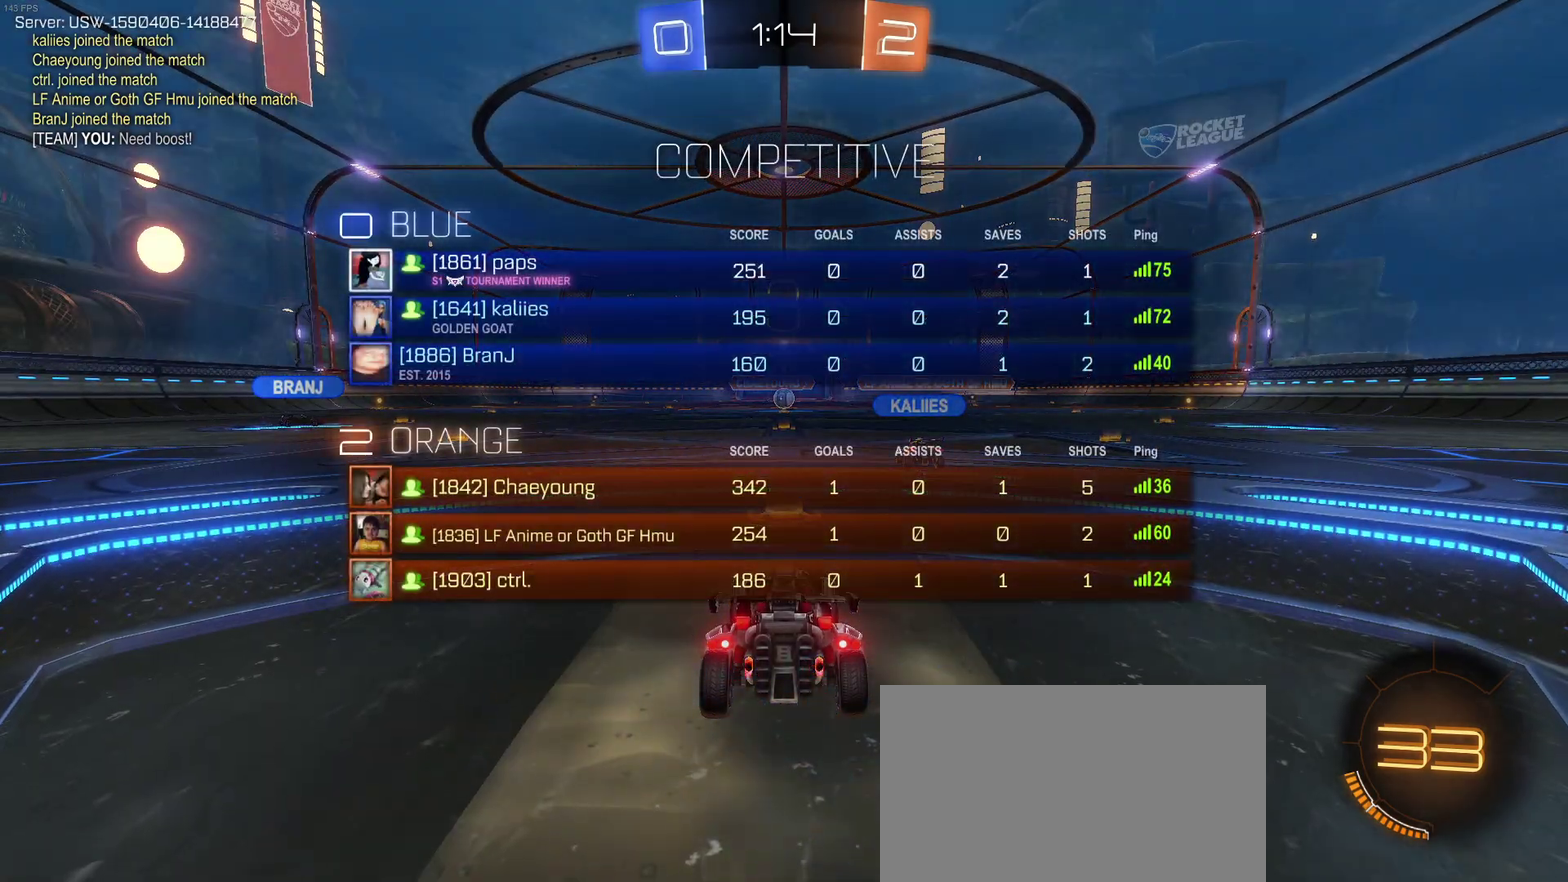
{"buttons": ["CIRCLE", "R2"], "left_stick": "center", "right_stick": "center", "events": [[317, "R2", "down"]]}
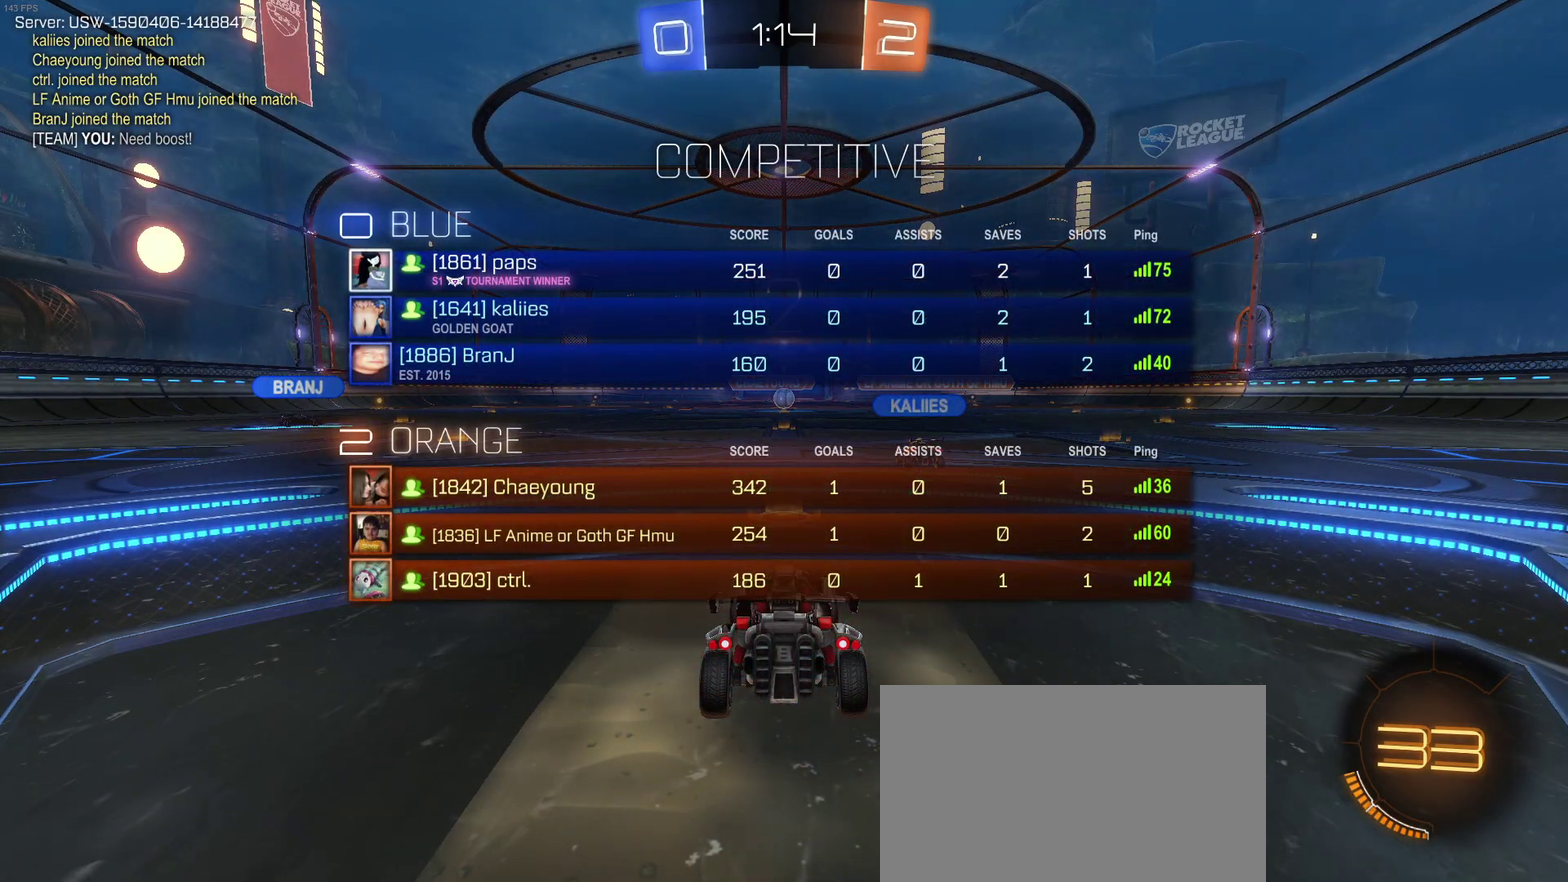
{"buttons": ["CIRCLE"], "left_stick": "center", "right_stick": "center", "events": [[217, "R2", "up"]]}
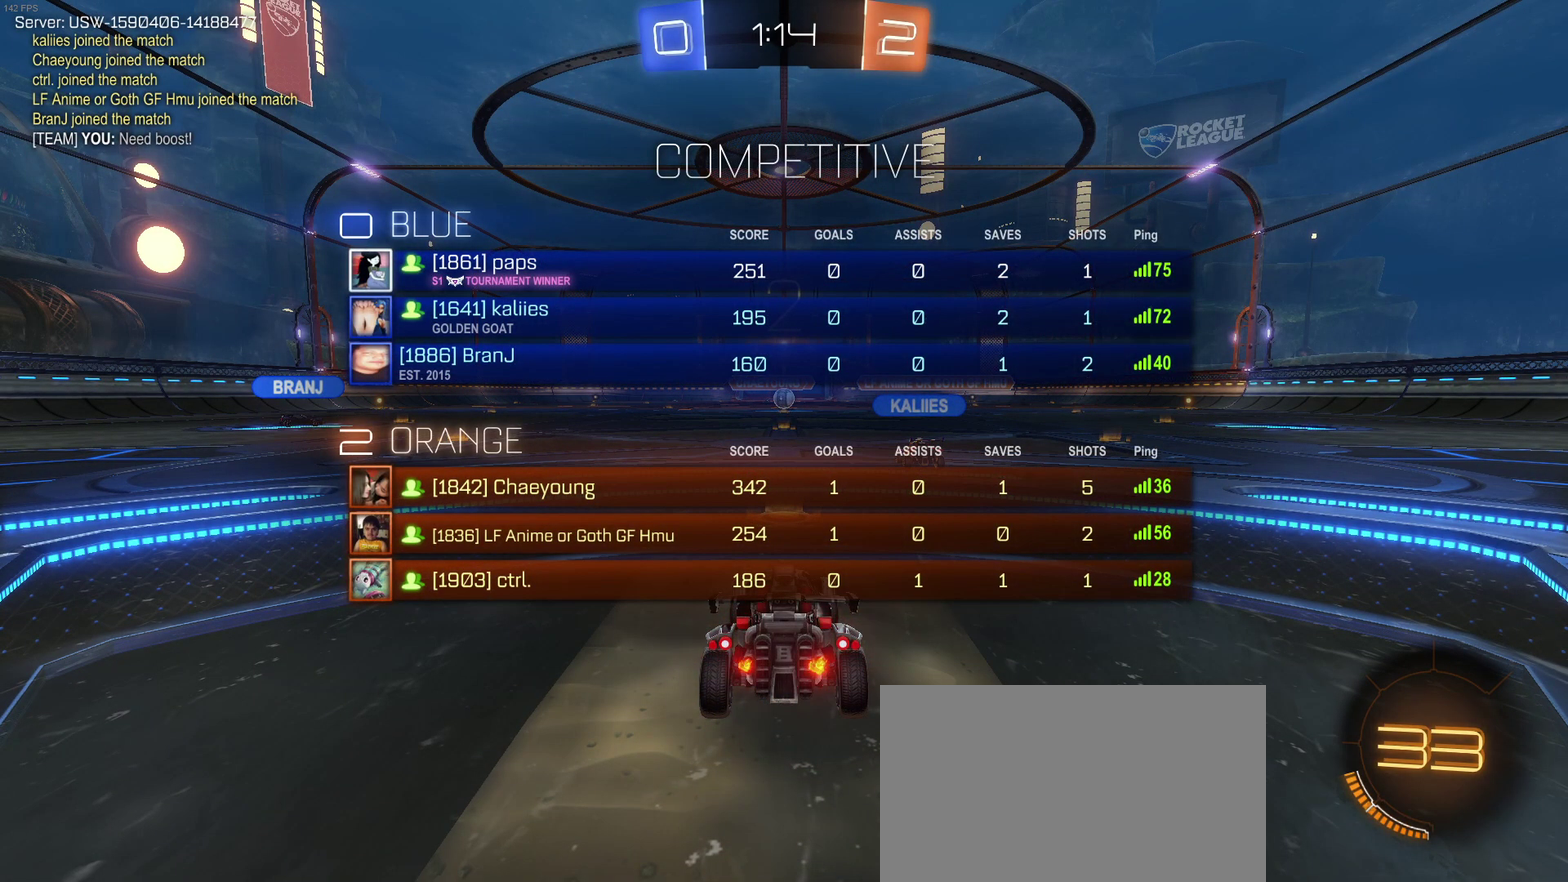
{"buttons": ["CIRCLE", "R2"], "left_stick": "center", "right_stick": "center", "events": [[67, "R2", "down"]]}
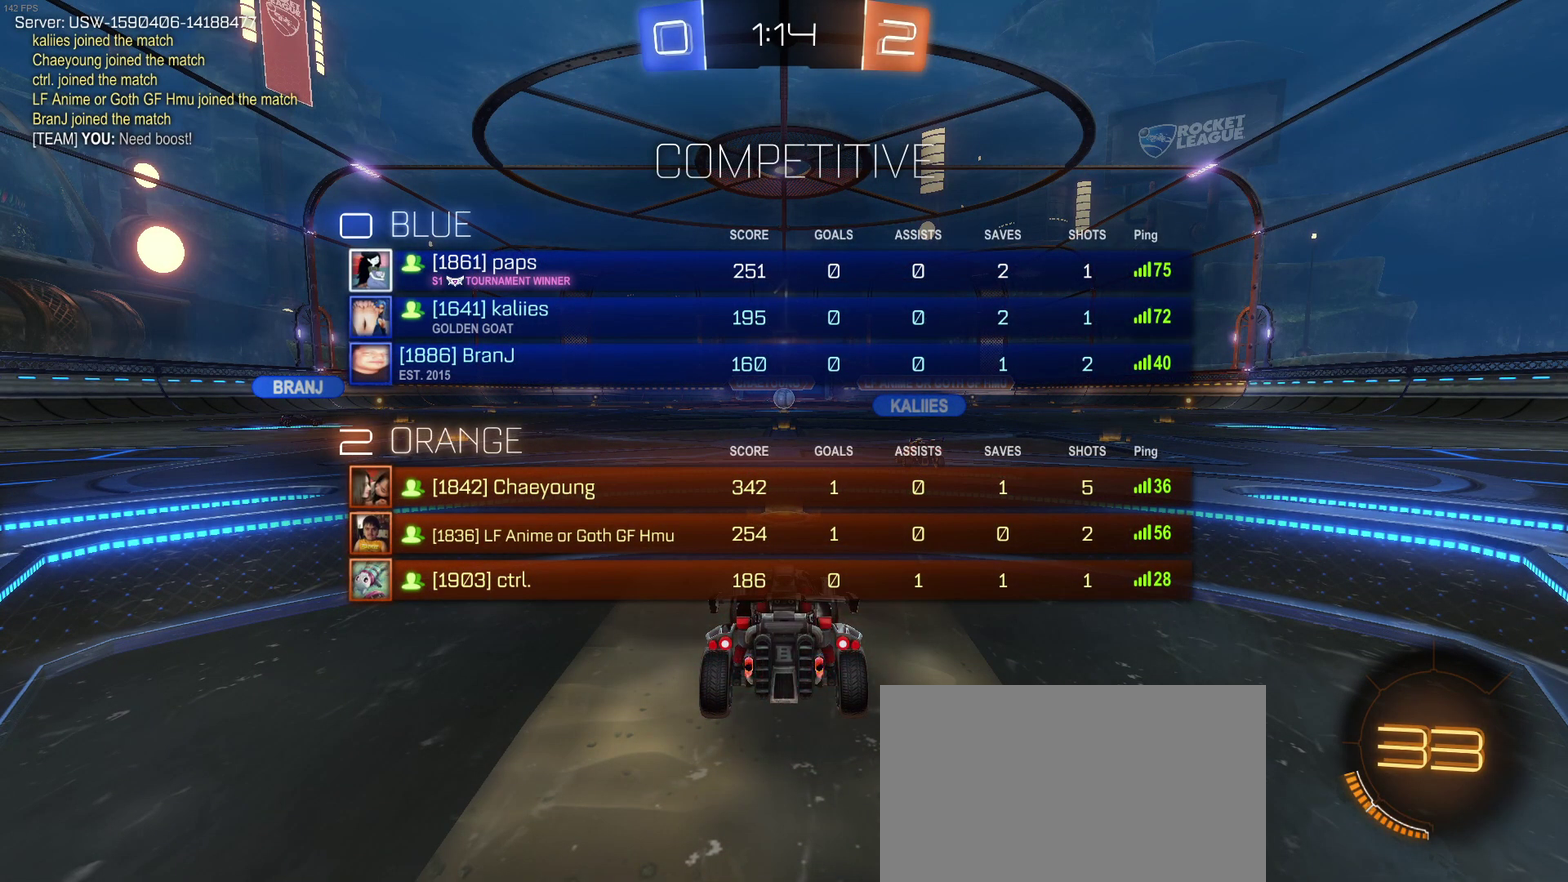
{"buttons": ["R2"], "left_stick": "left", "right_stick": "center", "events": [[483, "CIRCLE", "up"], [483, "left_stick", "left"]]}
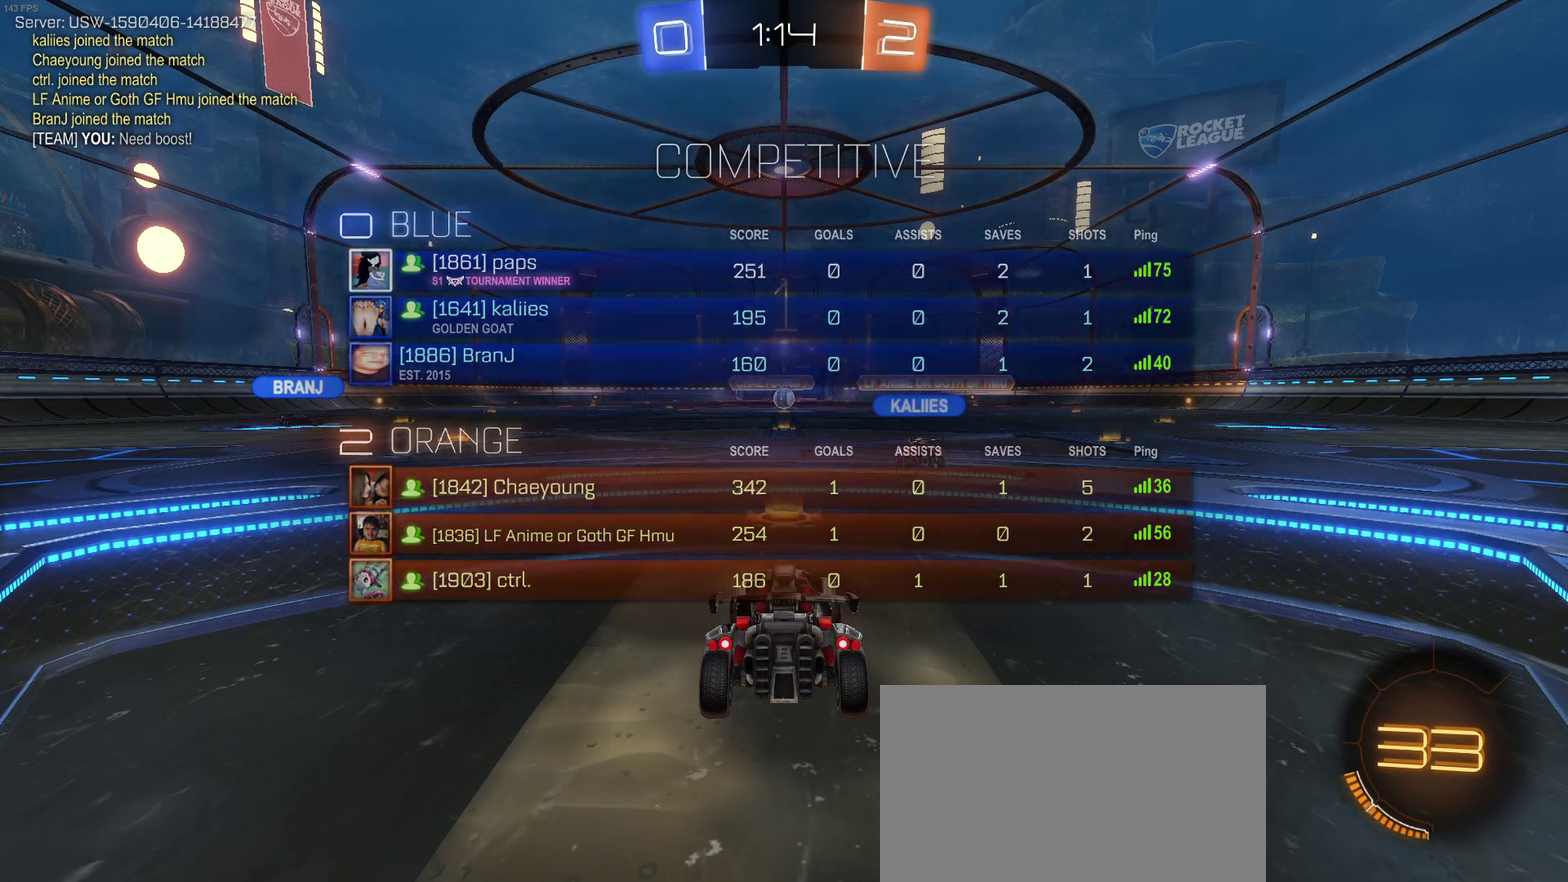
{"buttons": ["R2"], "left_stick": "left", "right_stick": "center", "events": []}
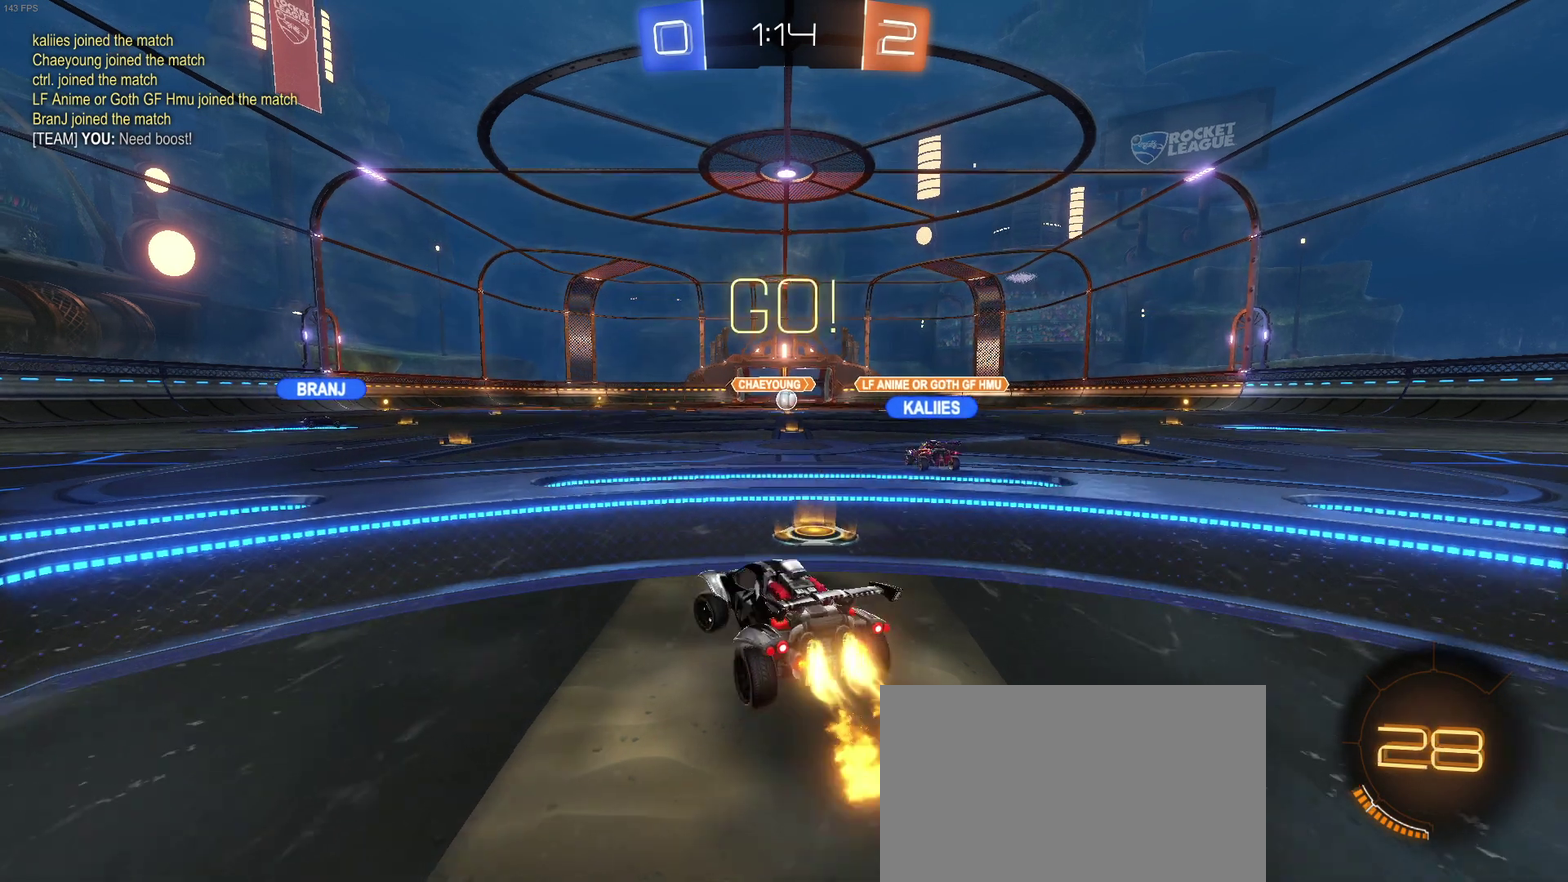
{"buttons": ["R2"], "left_stick": "center", "right_stick": "center", "events": [[267, "TRIANGLE", "down"], [383, "TRIANGLE", "up"], [500, "left_stick", "center"]]}
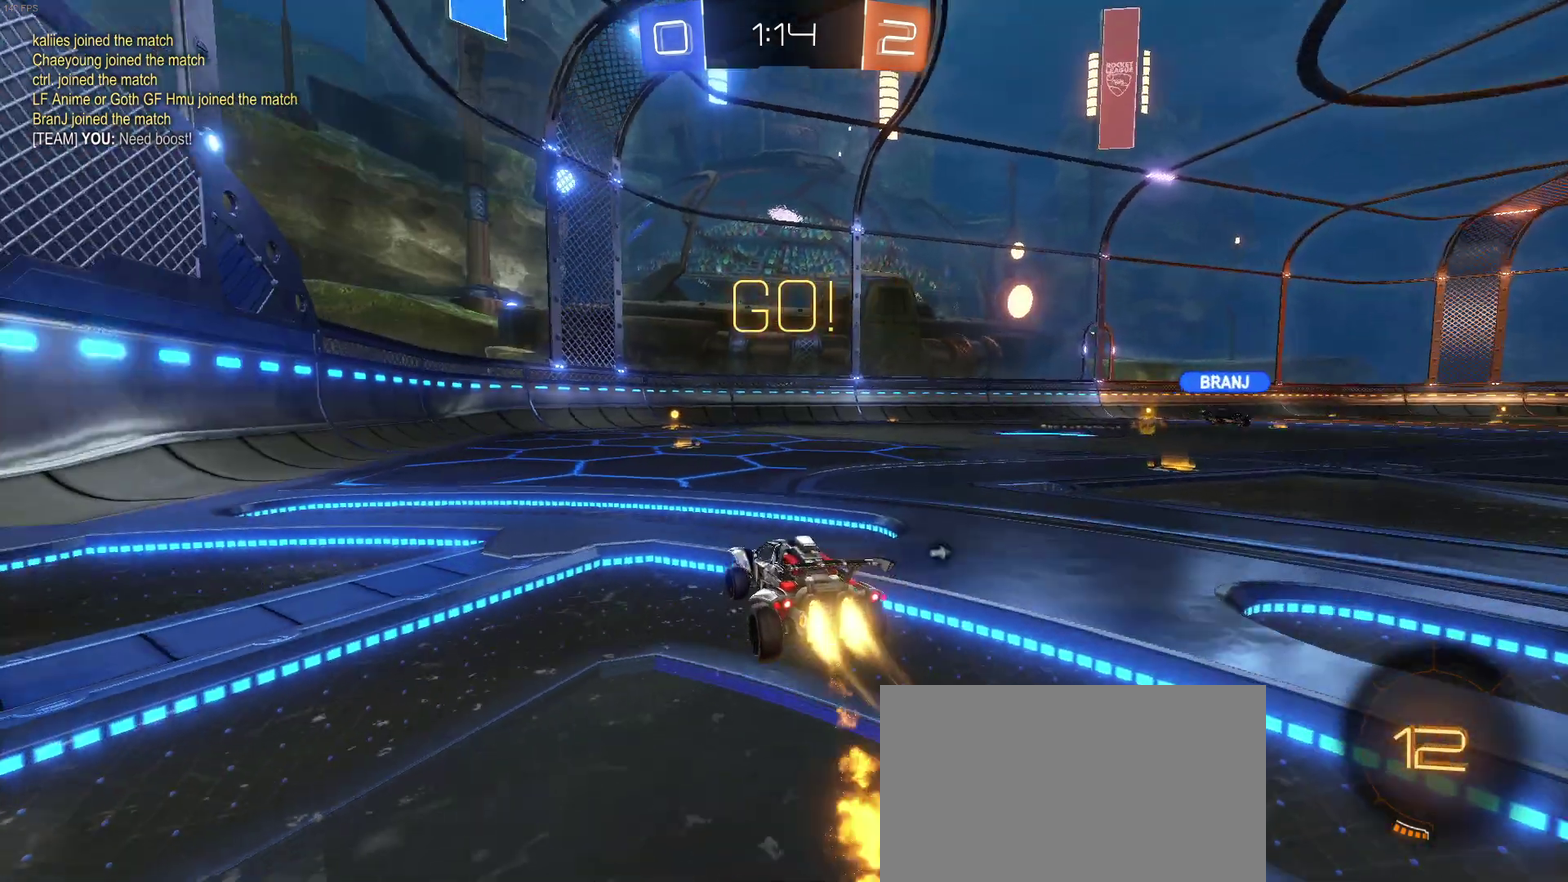
{"buttons": ["R2"], "left_stick": "up-right", "right_stick": "center", "events": [[117, "TRIANGLE", "down"], [250, "TRIANGLE", "up"], [483, "left_stick", "up-right"]]}
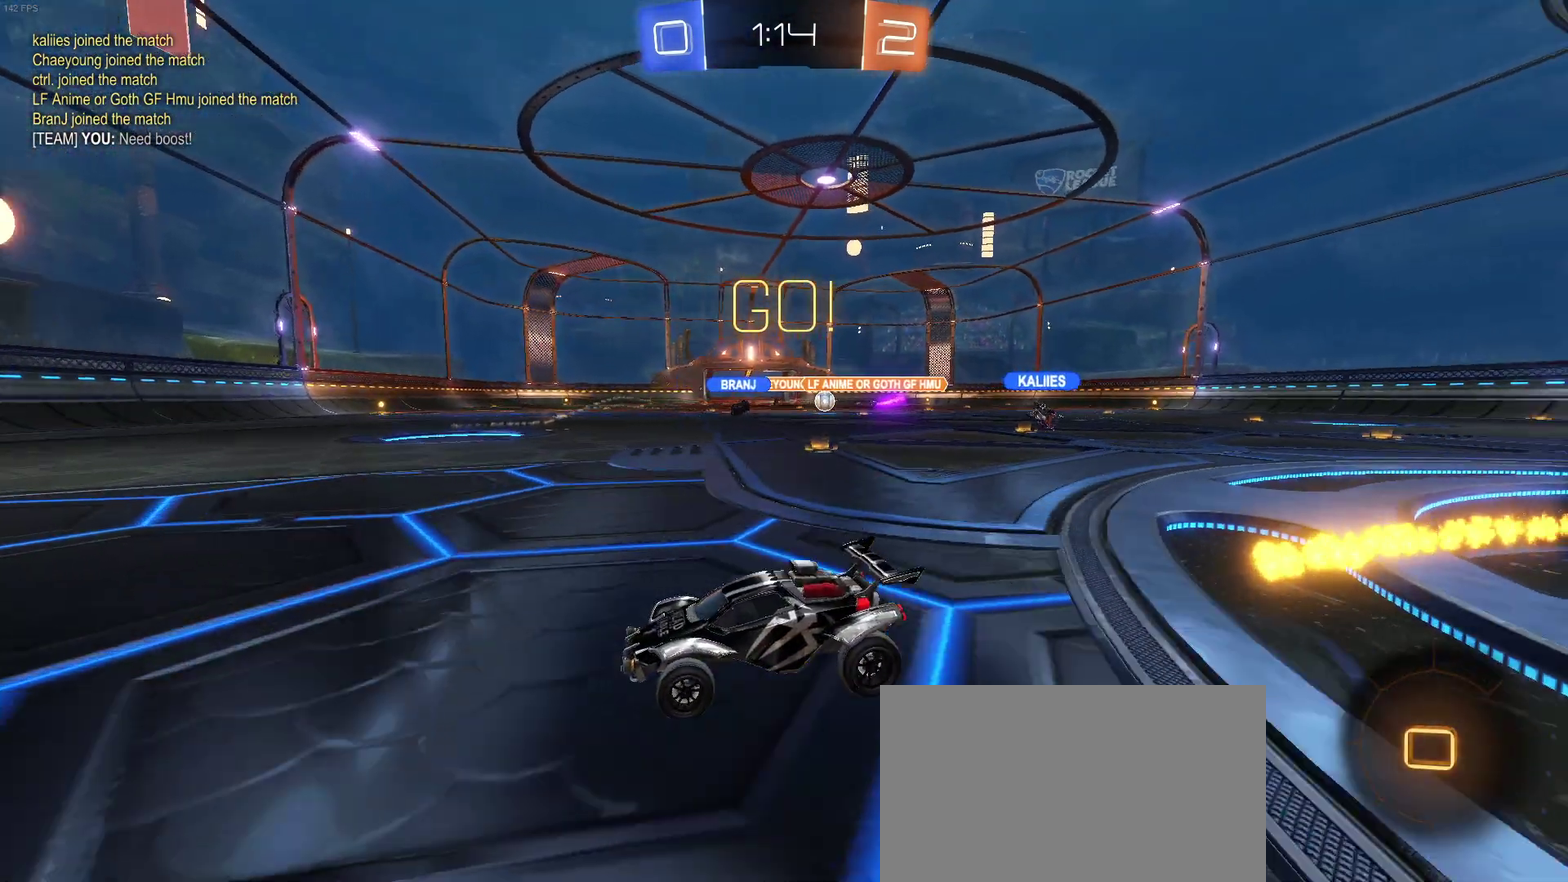
{"buttons": ["R2"], "left_stick": "center", "right_stick": "center", "events": [[50, "left_stick", "center"], [200, "left_stick", "left"], [383, "left_stick", "center"]]}
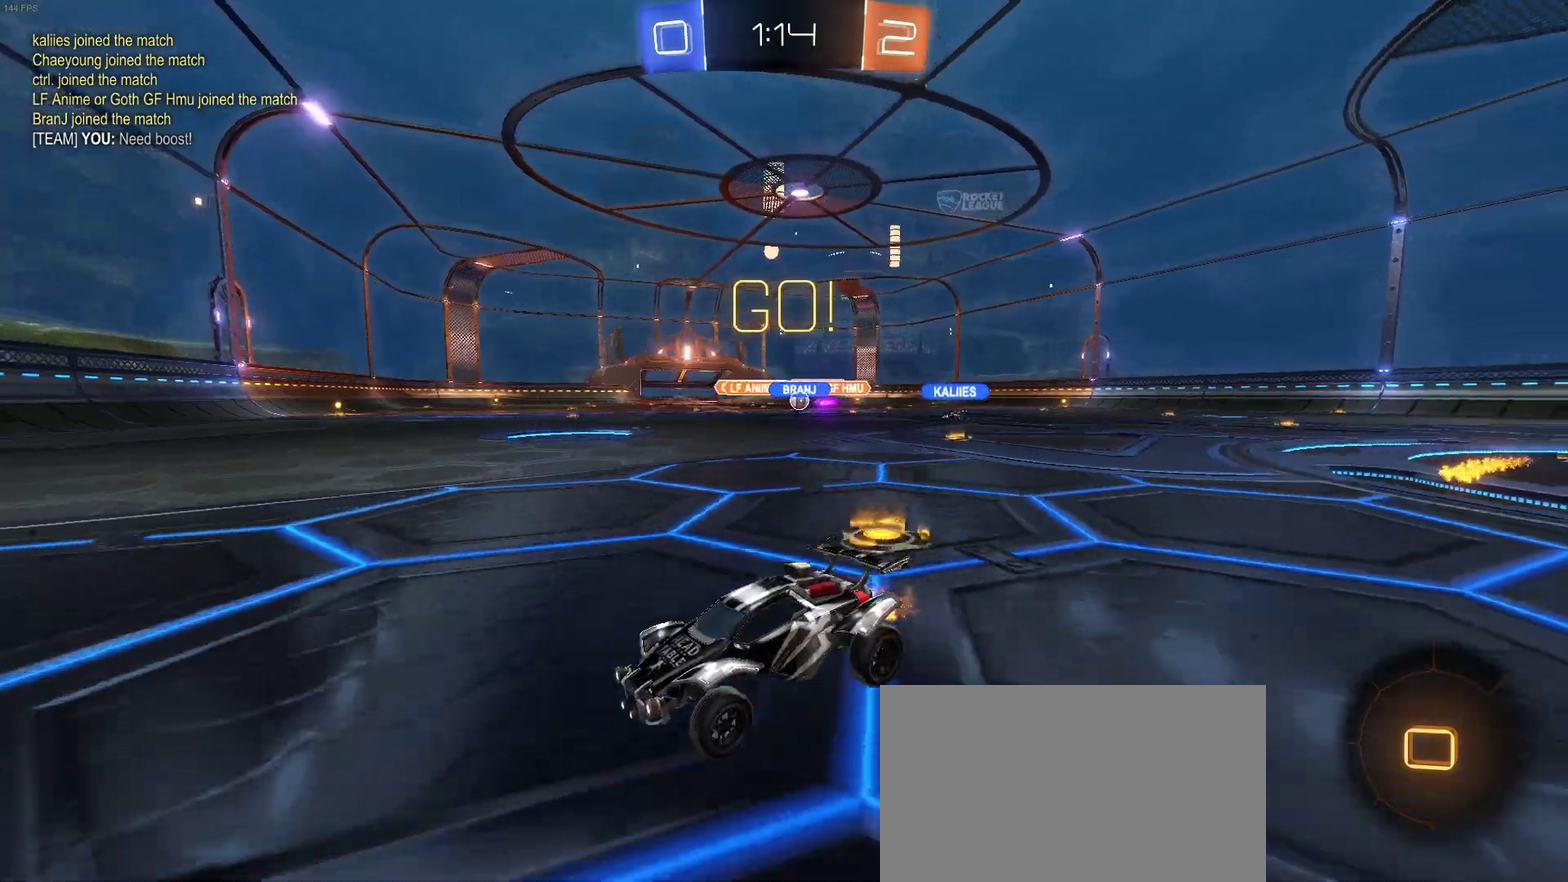
{"buttons": ["SQUARE", "R2"], "left_stick": "right", "right_stick": "center", "events": [[83, "left_stick", "right"], [433, "SQUARE", "down"]]}
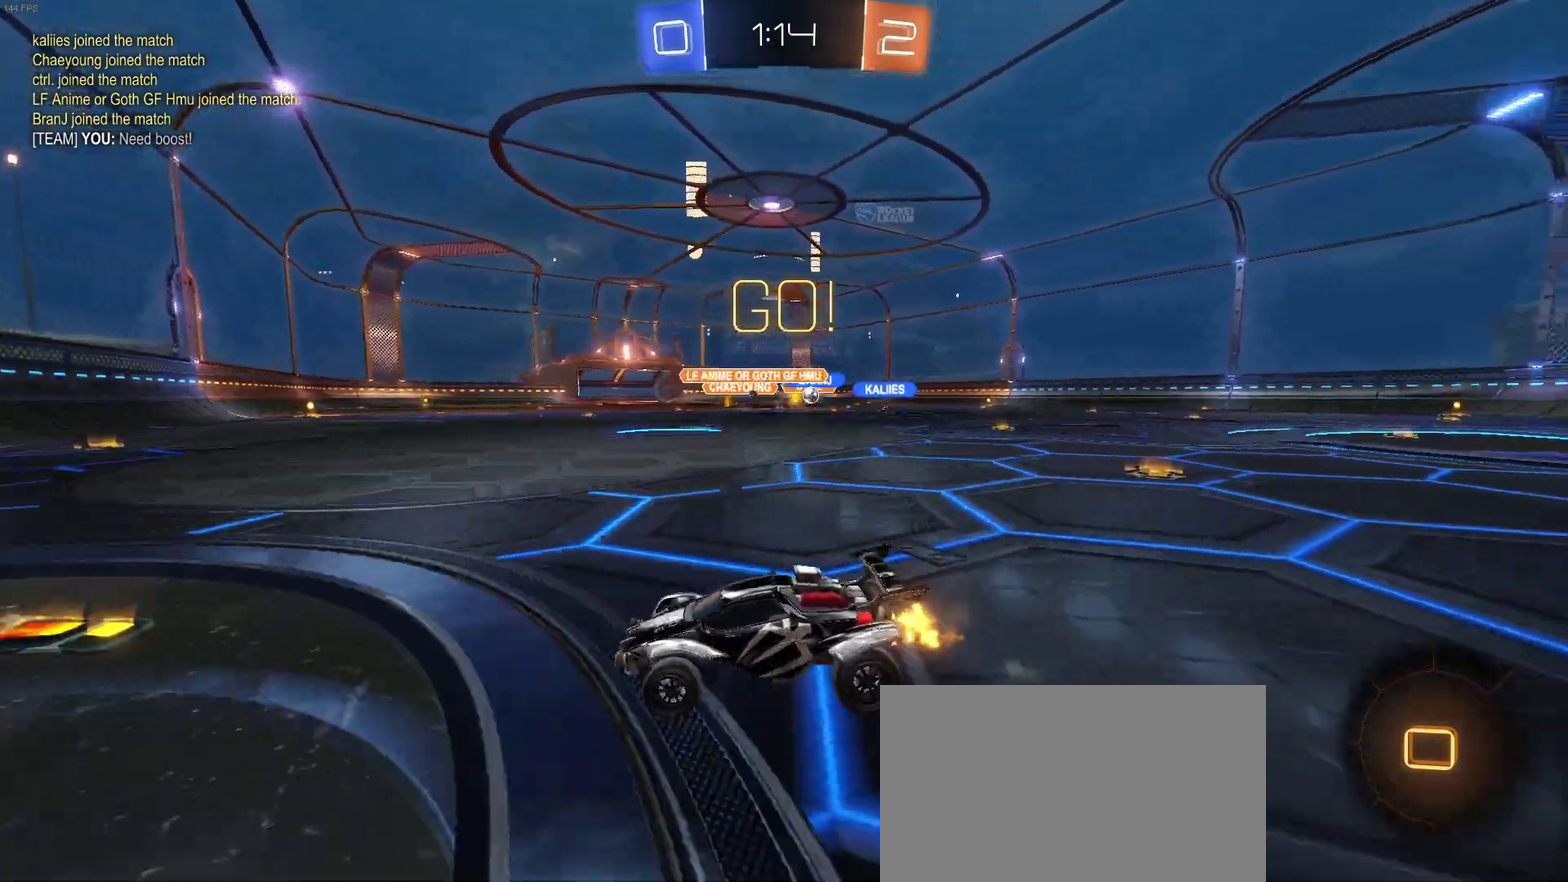
{"buttons": ["R2"], "left_stick": "right", "right_stick": "center", "events": [[50, "SQUARE", "up"]]}
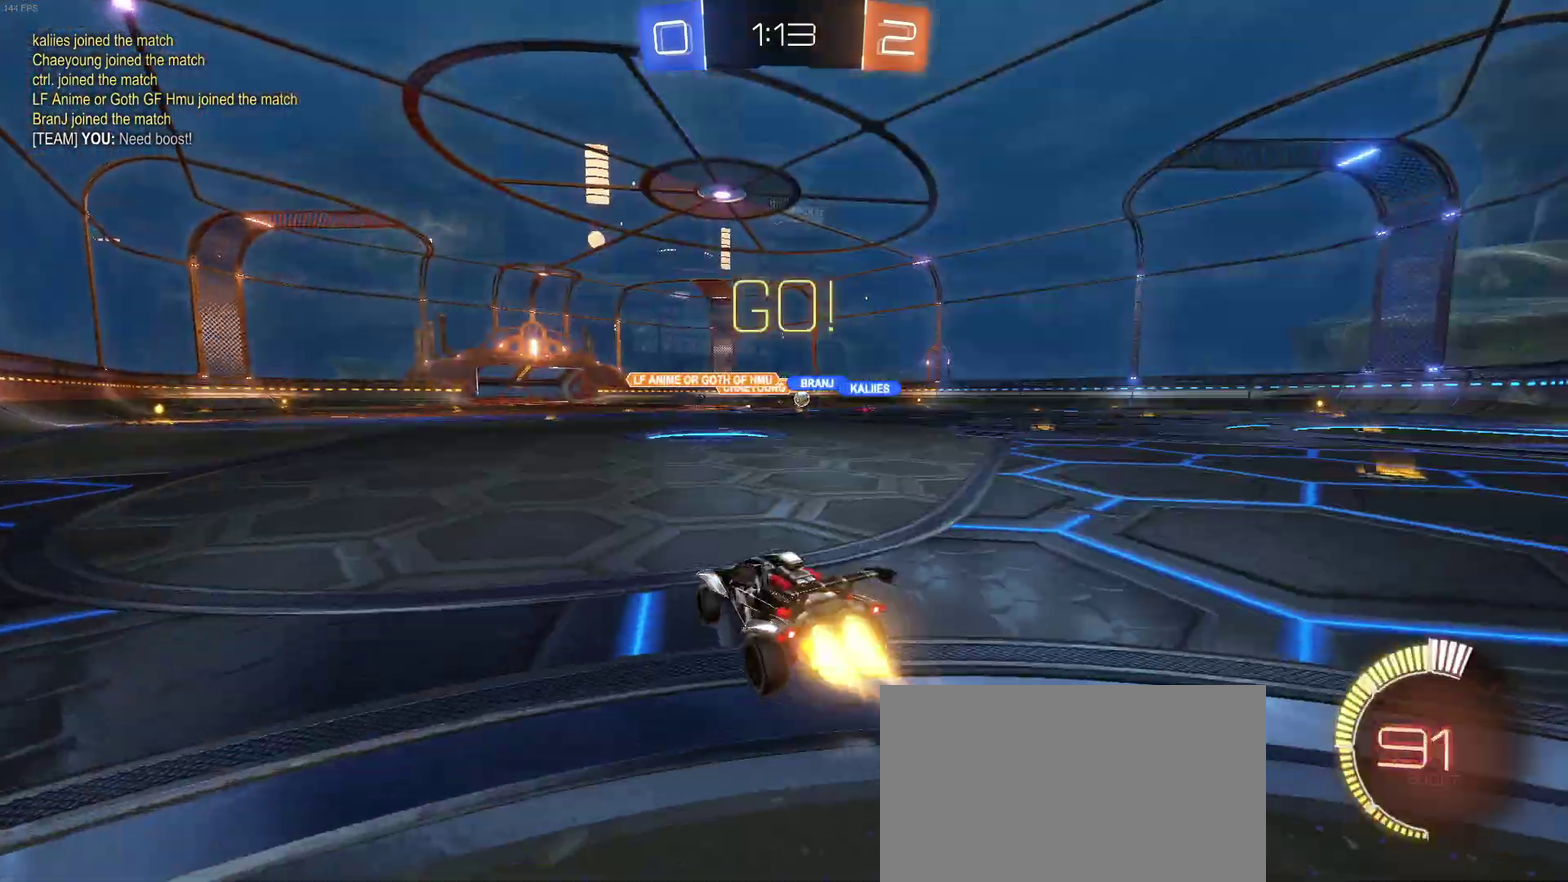
{"buttons": ["R2"], "left_stick": "right", "right_stick": "center", "events": []}
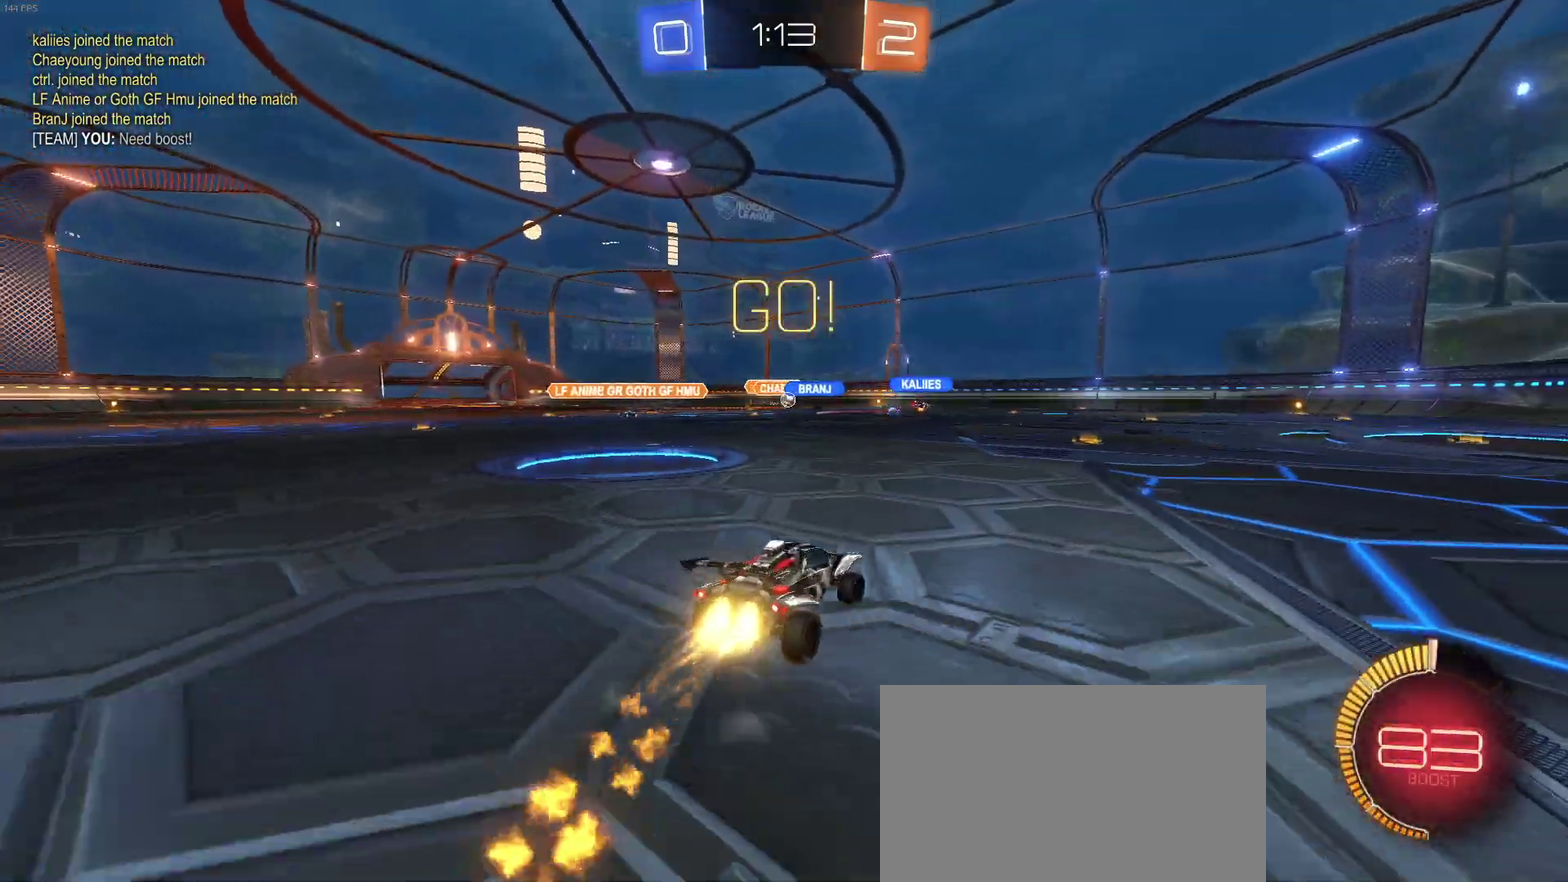
{"buttons": ["R2"], "left_stick": "center", "right_stick": "center", "events": [[100, "left_stick", "center"], [367, "left_stick", "left"], [500, "left_stick", "center"]]}
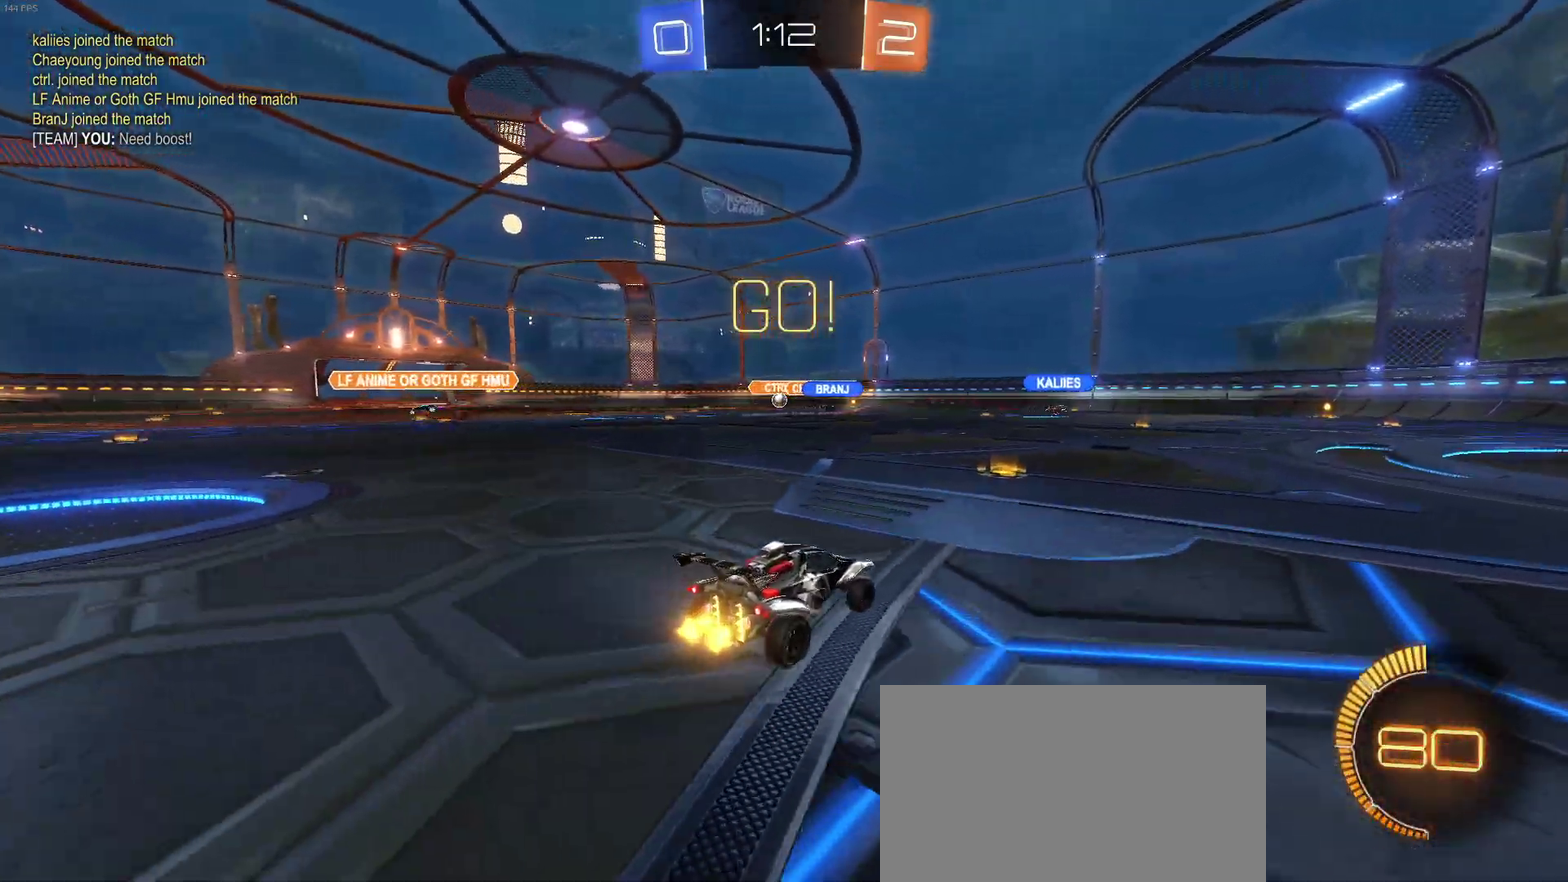
{"buttons": ["R2"], "left_stick": "left", "right_stick": "center", "events": [[83, "left_stick", "right"], [217, "left_stick", "center"], [283, "left_stick", "left"]]}
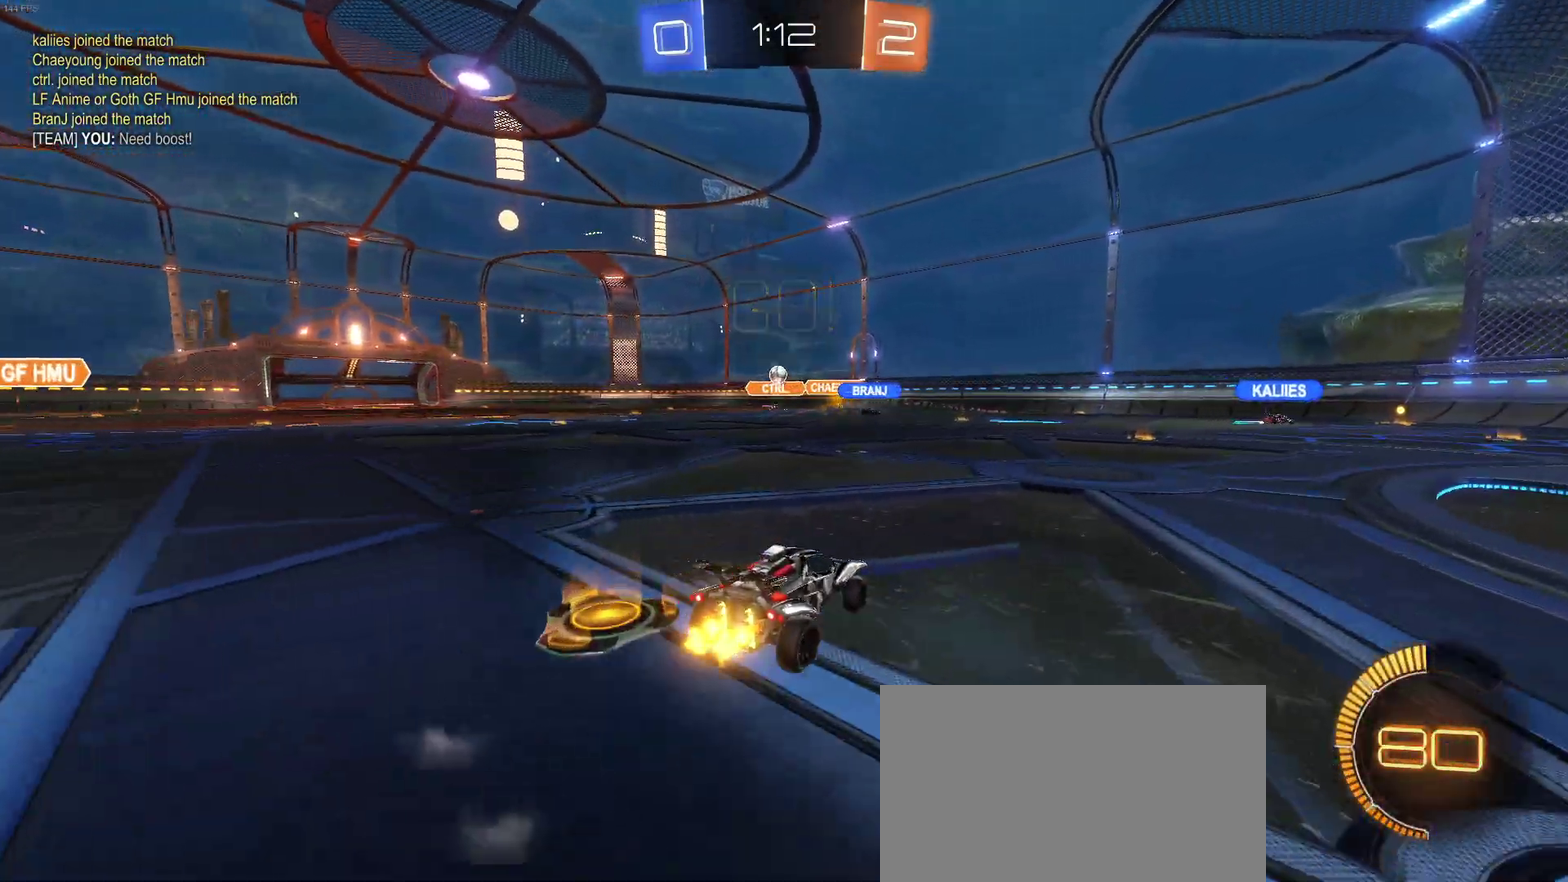
{"buttons": ["CROSS", "R2"], "left_stick": "left", "right_stick": "center", "events": [[33, "left_stick", "down-left"], [83, "left_stick", "down"], [117, "CROSS", "down"], [267, "CROSS", "up"], [267, "left_stick", "center"], [317, "CROSS", "down"], [333, "left_stick", "down"], [500, "left_stick", "left"]]}
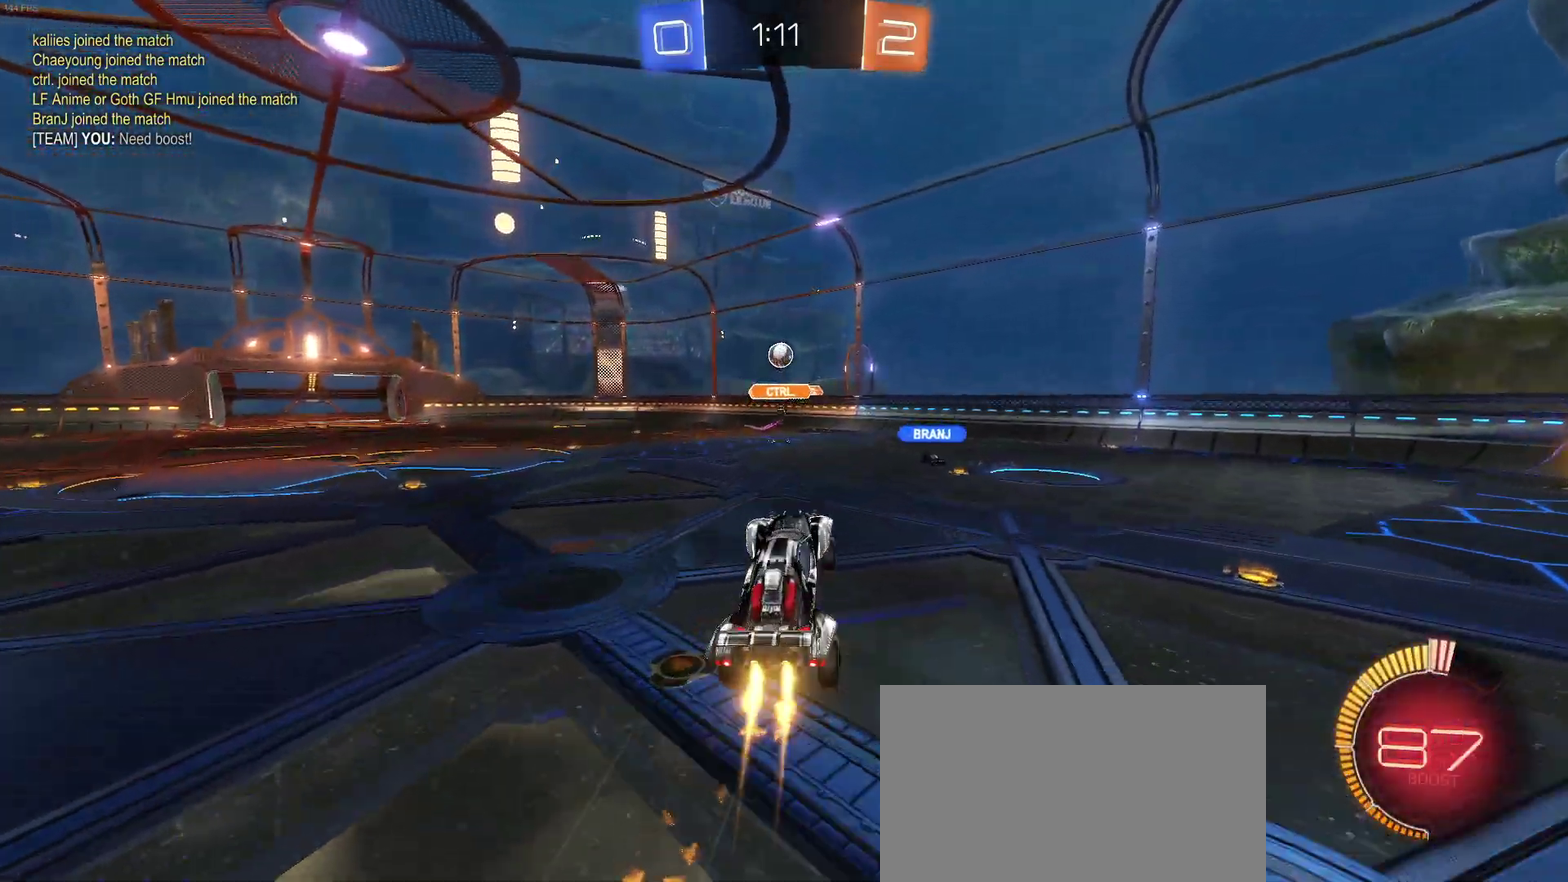
{"buttons": ["R2"], "left_stick": "center", "right_stick": "center", "events": [[50, "left_stick", "center"], [117, "CROSS", "up"], [367, "left_stick", "left"], [467, "left_stick", "center"]]}
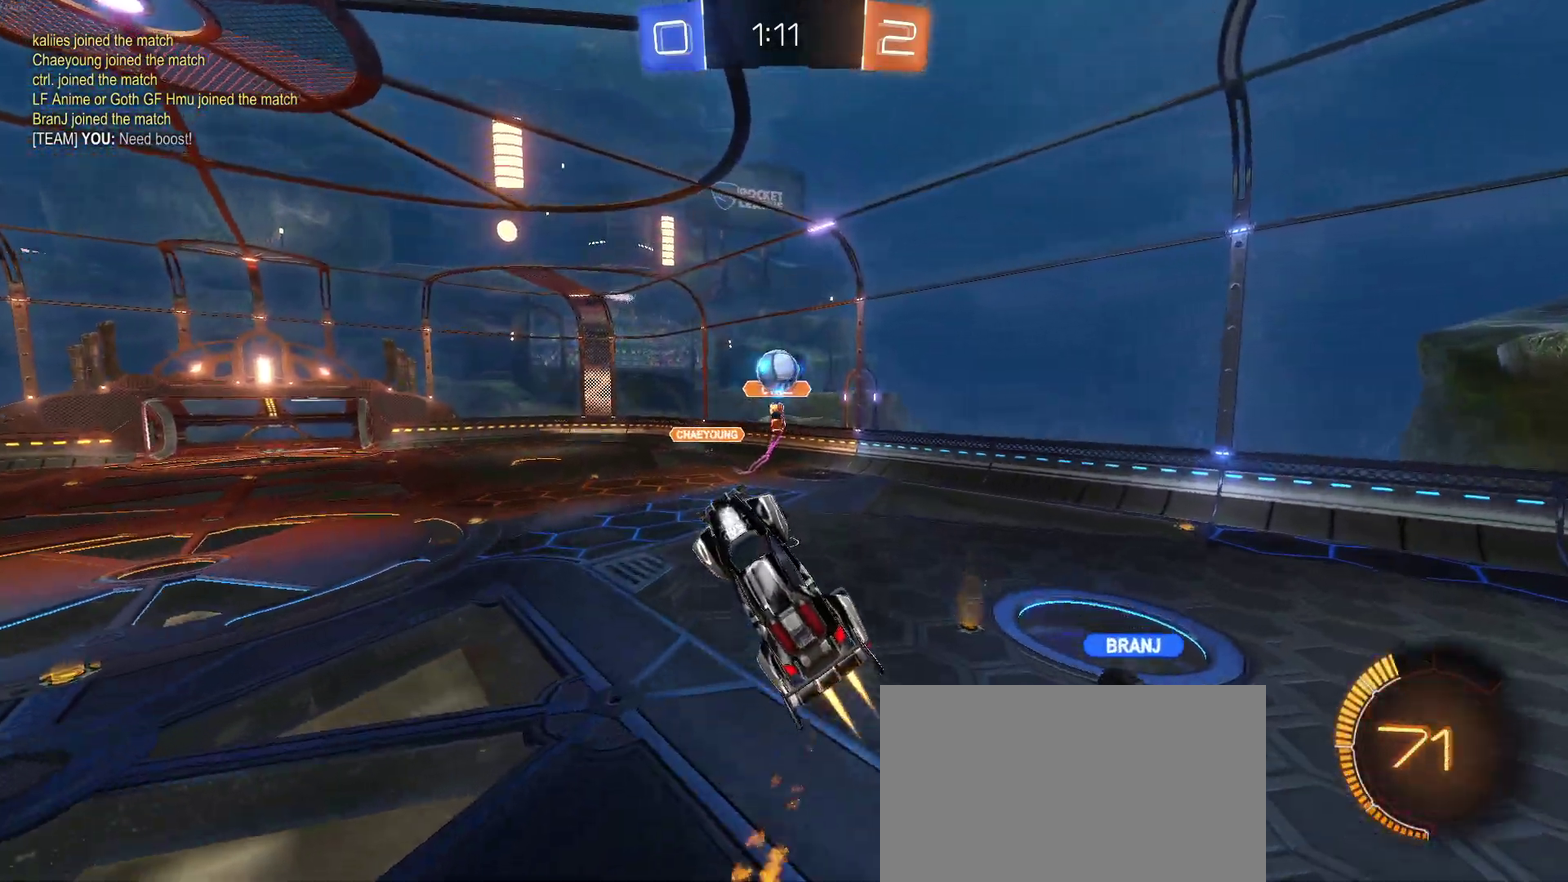
{"buttons": ["R2"], "left_stick": "left", "right_stick": "center", "events": [[33, "left_stick", "right"], [200, "left_stick", "center"], [450, "left_stick", "left"]]}
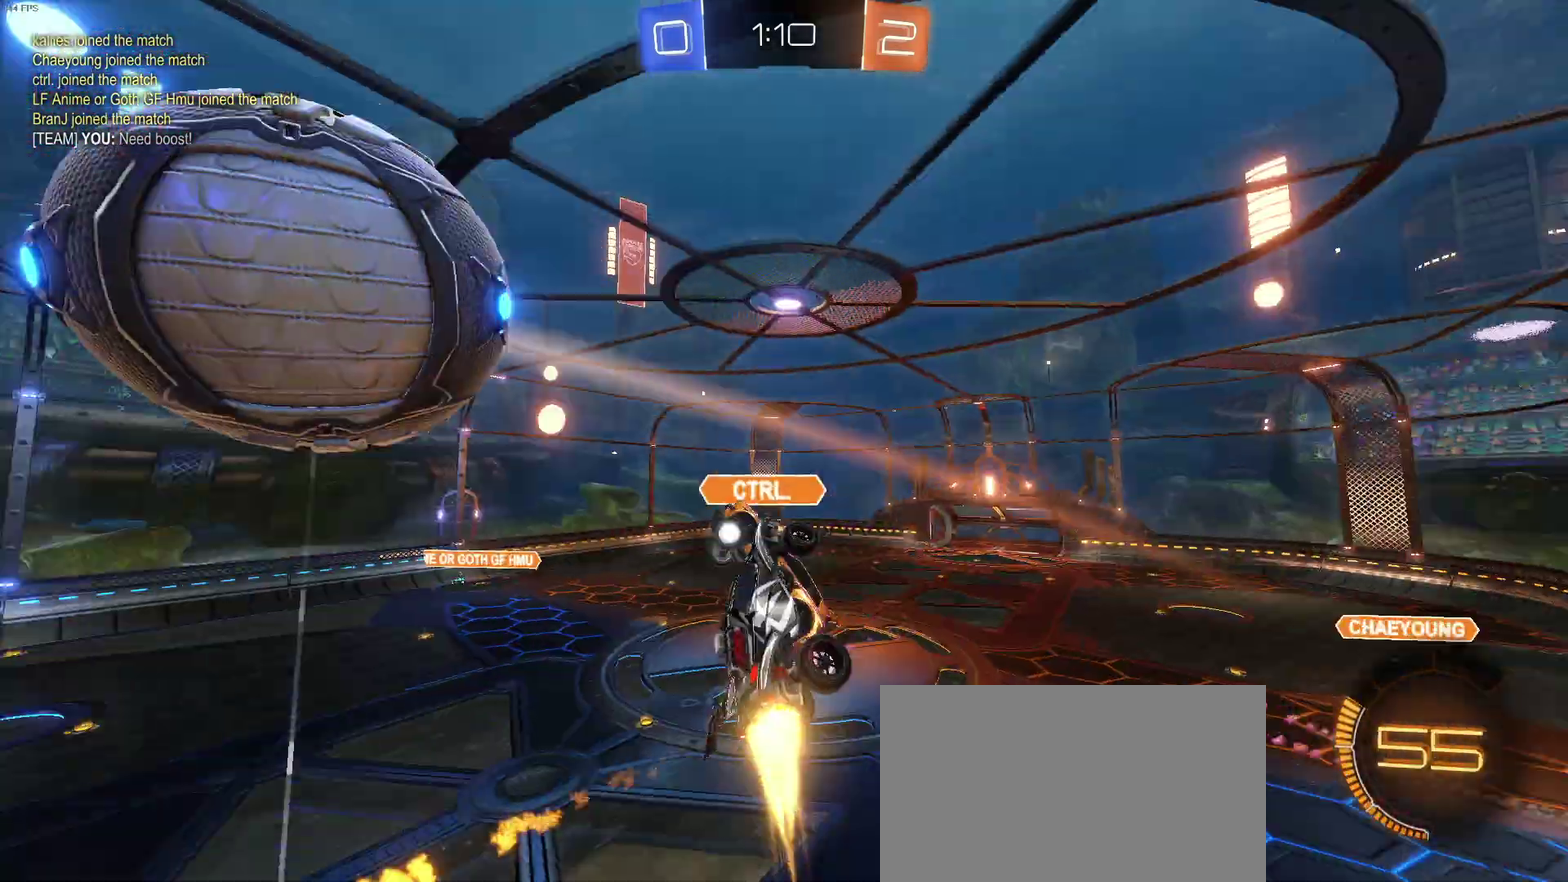
{"buttons": ["R2"], "left_stick": "center", "right_stick": "center", "events": [[200, "left_stick", "center"]]}